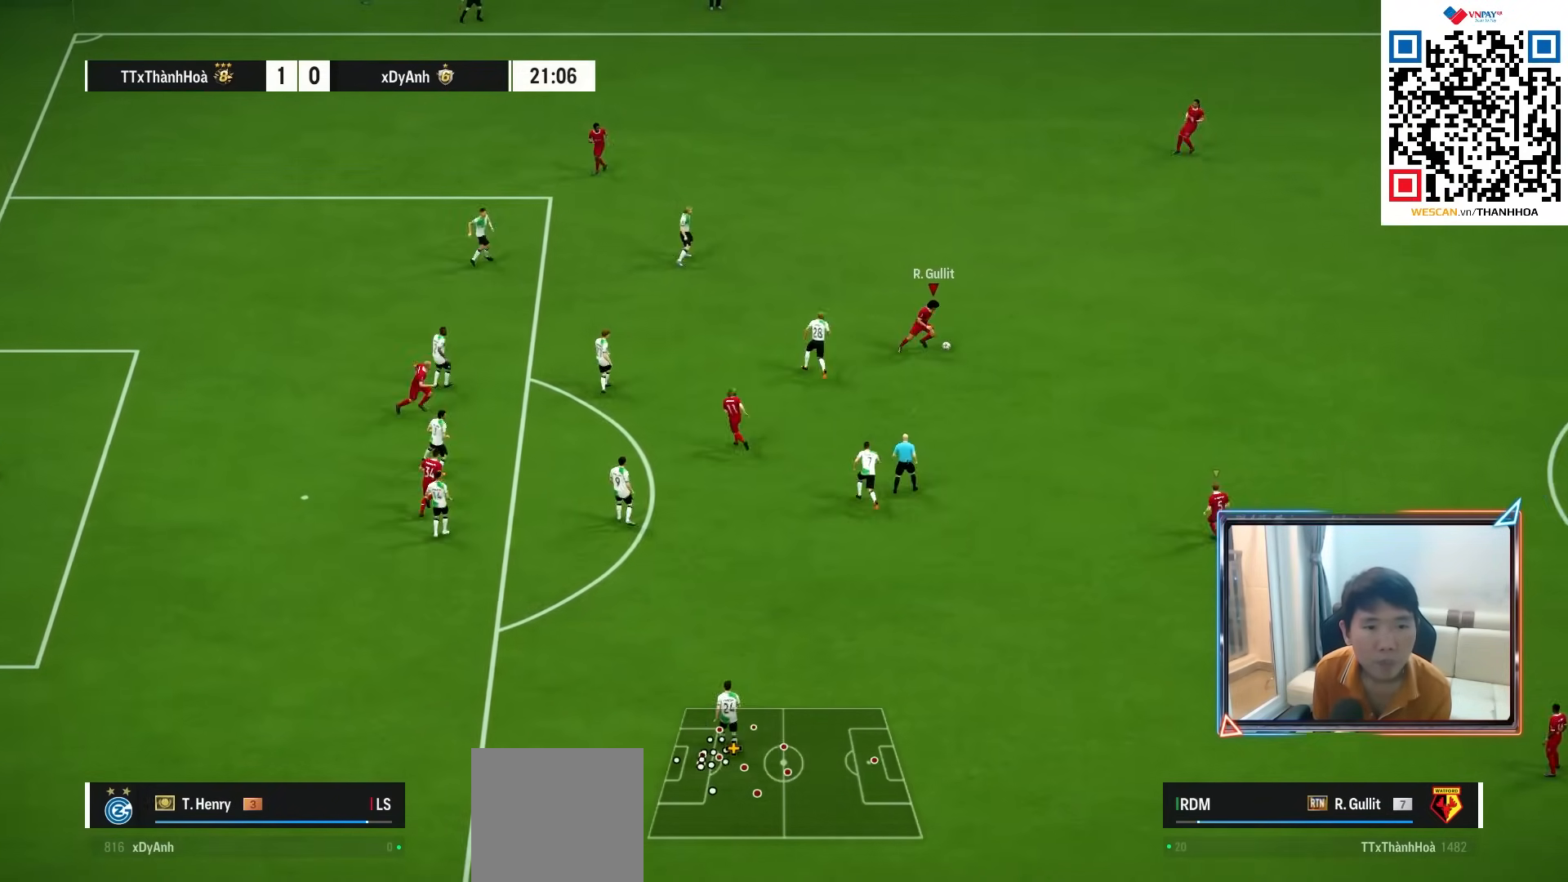
Gameplay with a controller (PlayStation layout); each line is a JSON object with the inputs held at the frame after it. "events" lists button and stick changes between this image and that frame as [ms after this image, input, new state], when the widget could be followed in between. Not read: L3 R3.
{"buttons": [], "left_stick": "down-left", "right_stick": "center", "events": [[33, "CROSS", "up"], [467, "left_stick", "down-left"]]}
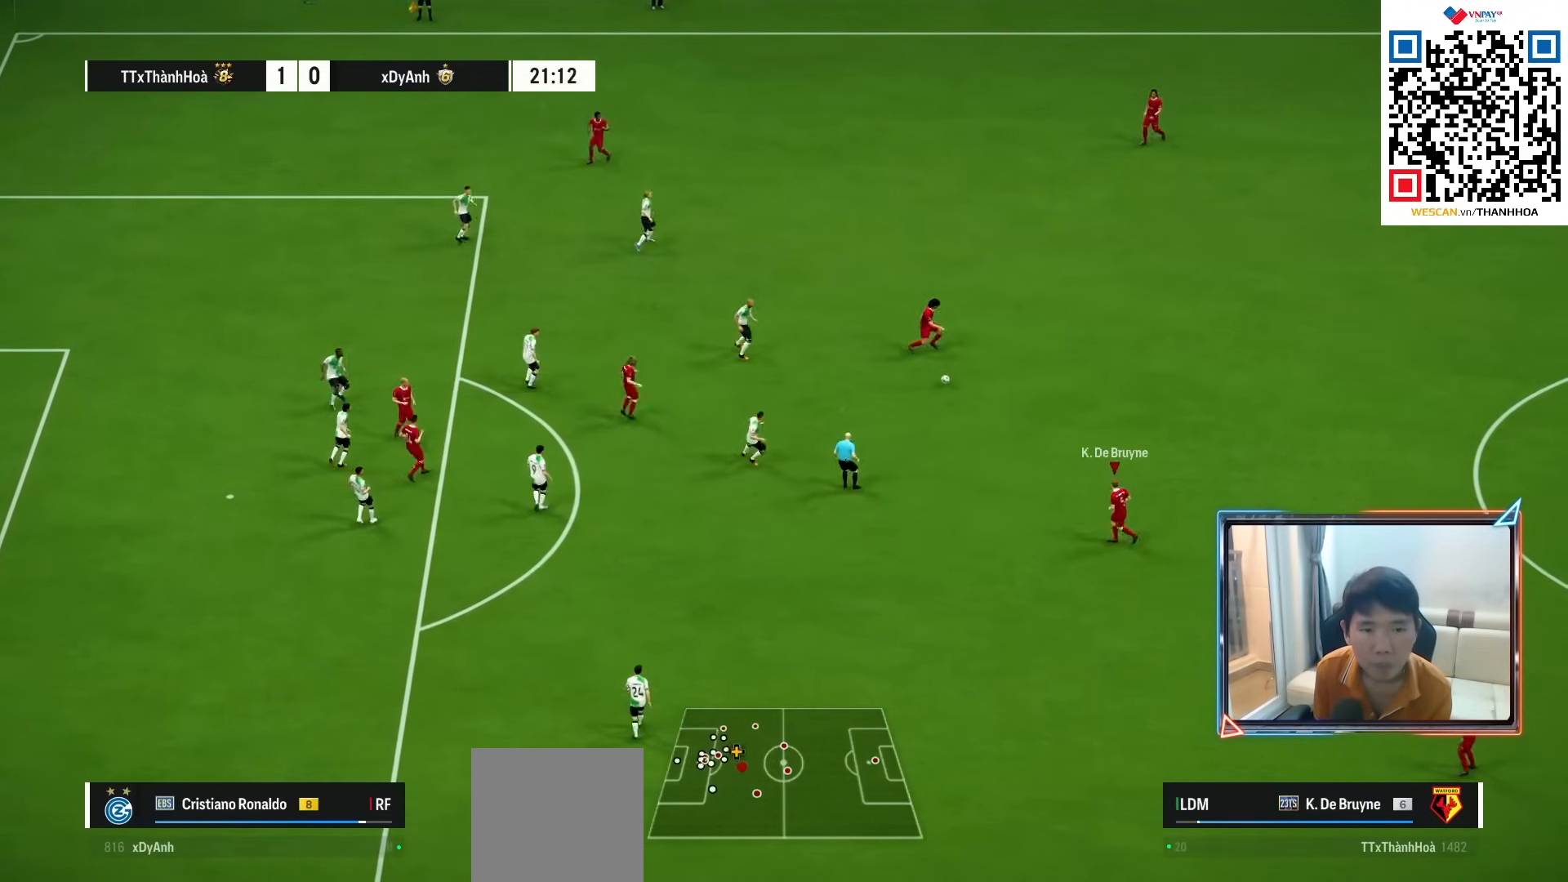
{"buttons": [], "left_stick": "down-left", "right_stick": "center", "events": []}
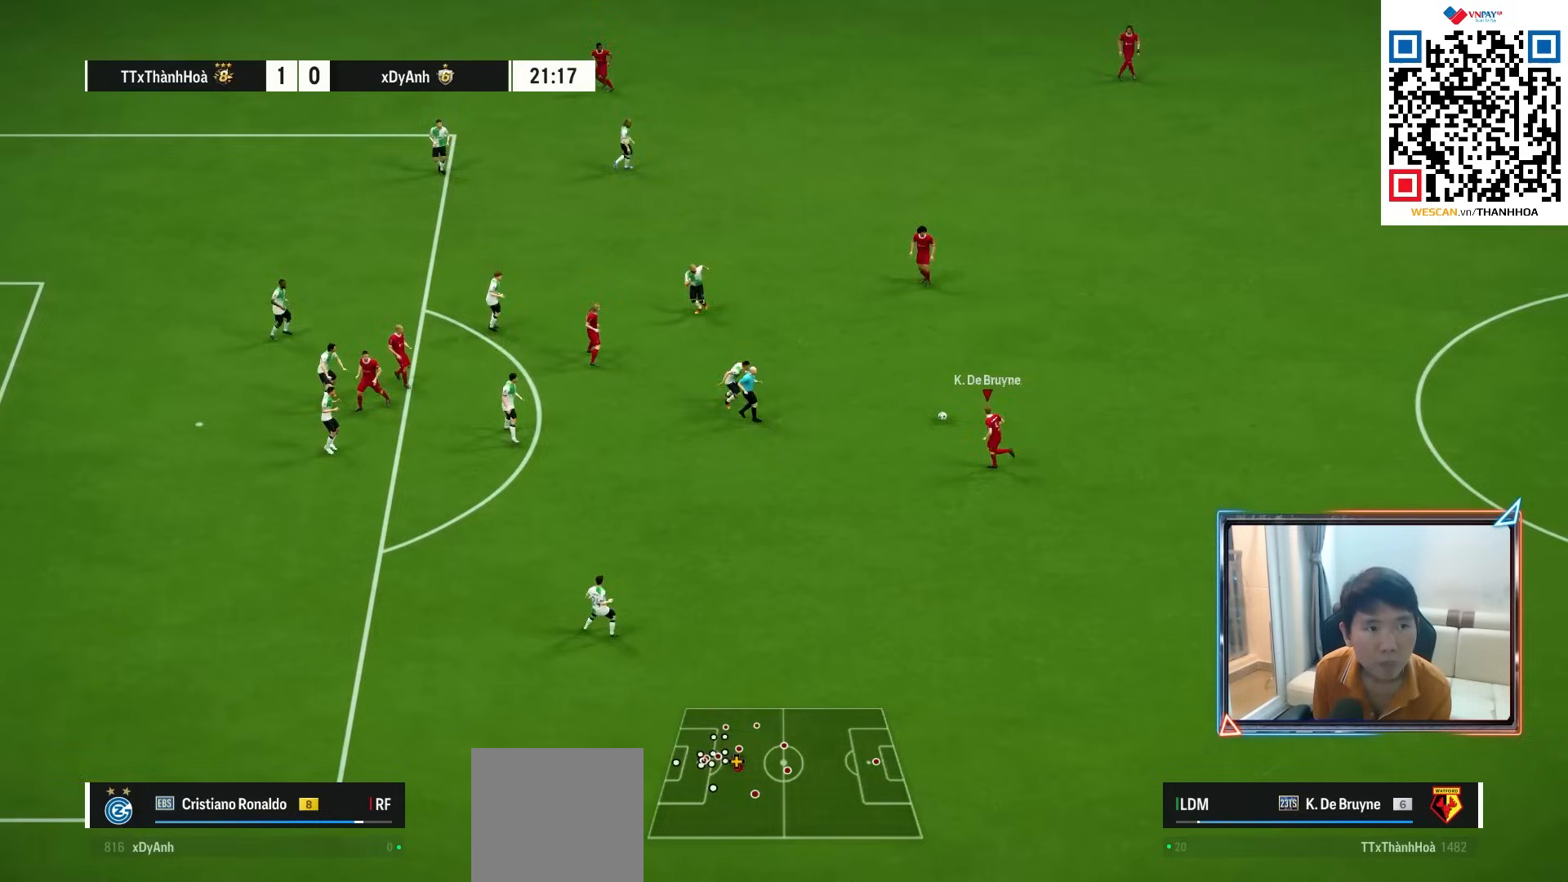
{"buttons": ["L2", "R1"], "left_stick": "down", "right_stick": "center", "events": [[167, "L2", "down"], [183, "left_stick", "up"], [200, "R1", "down"], [350, "left_stick", "up-right"], [500, "left_stick", "down"]]}
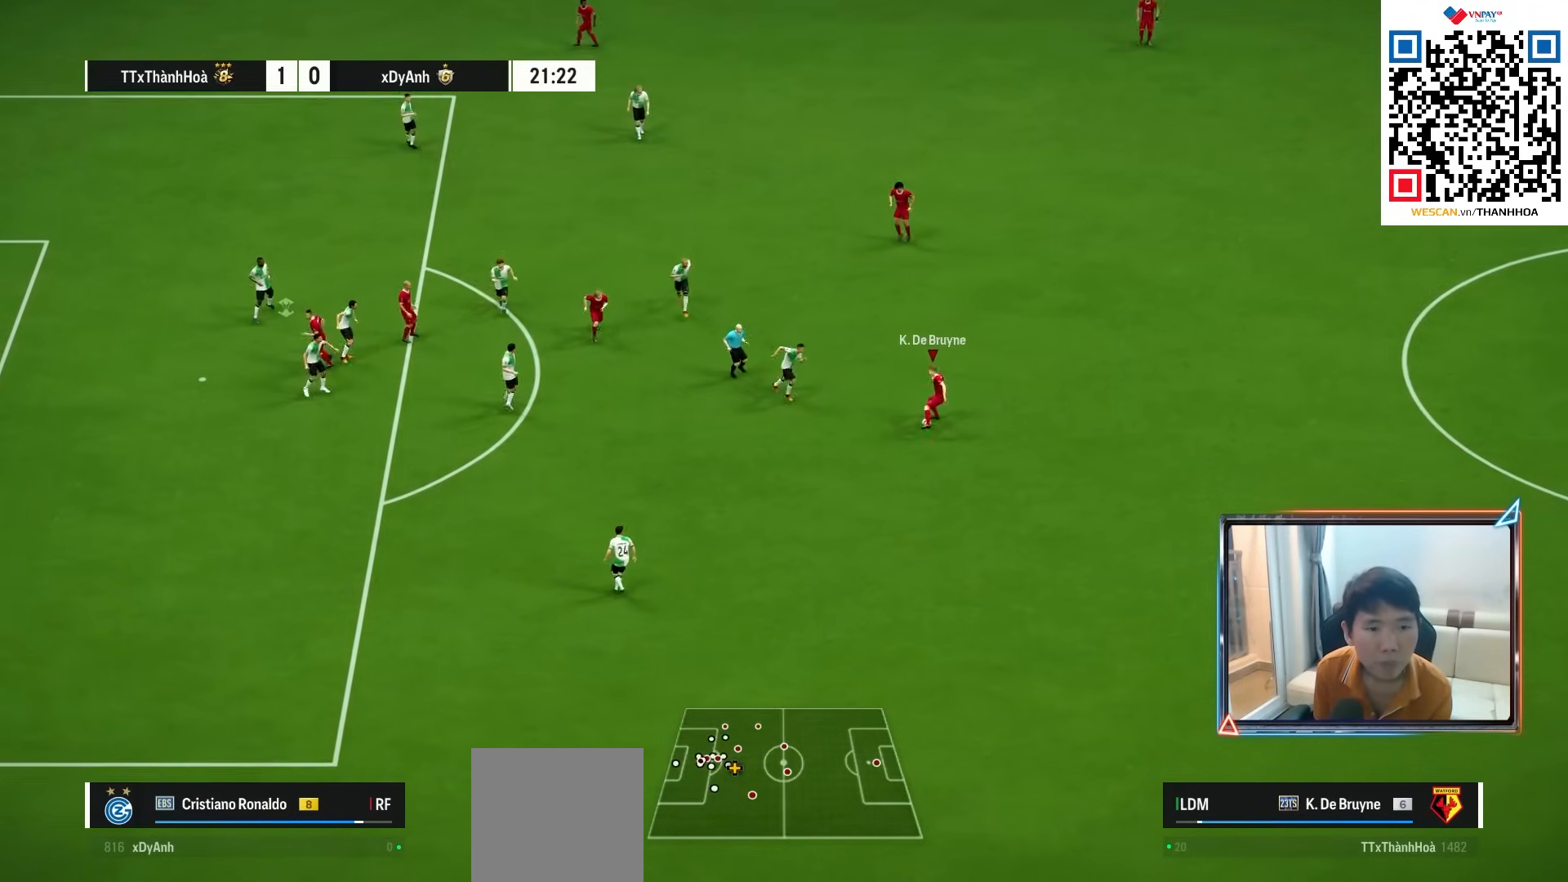
{"buttons": [], "left_stick": "down", "right_stick": "center", "events": [[133, "R1", "up"], [217, "L2", "up"]]}
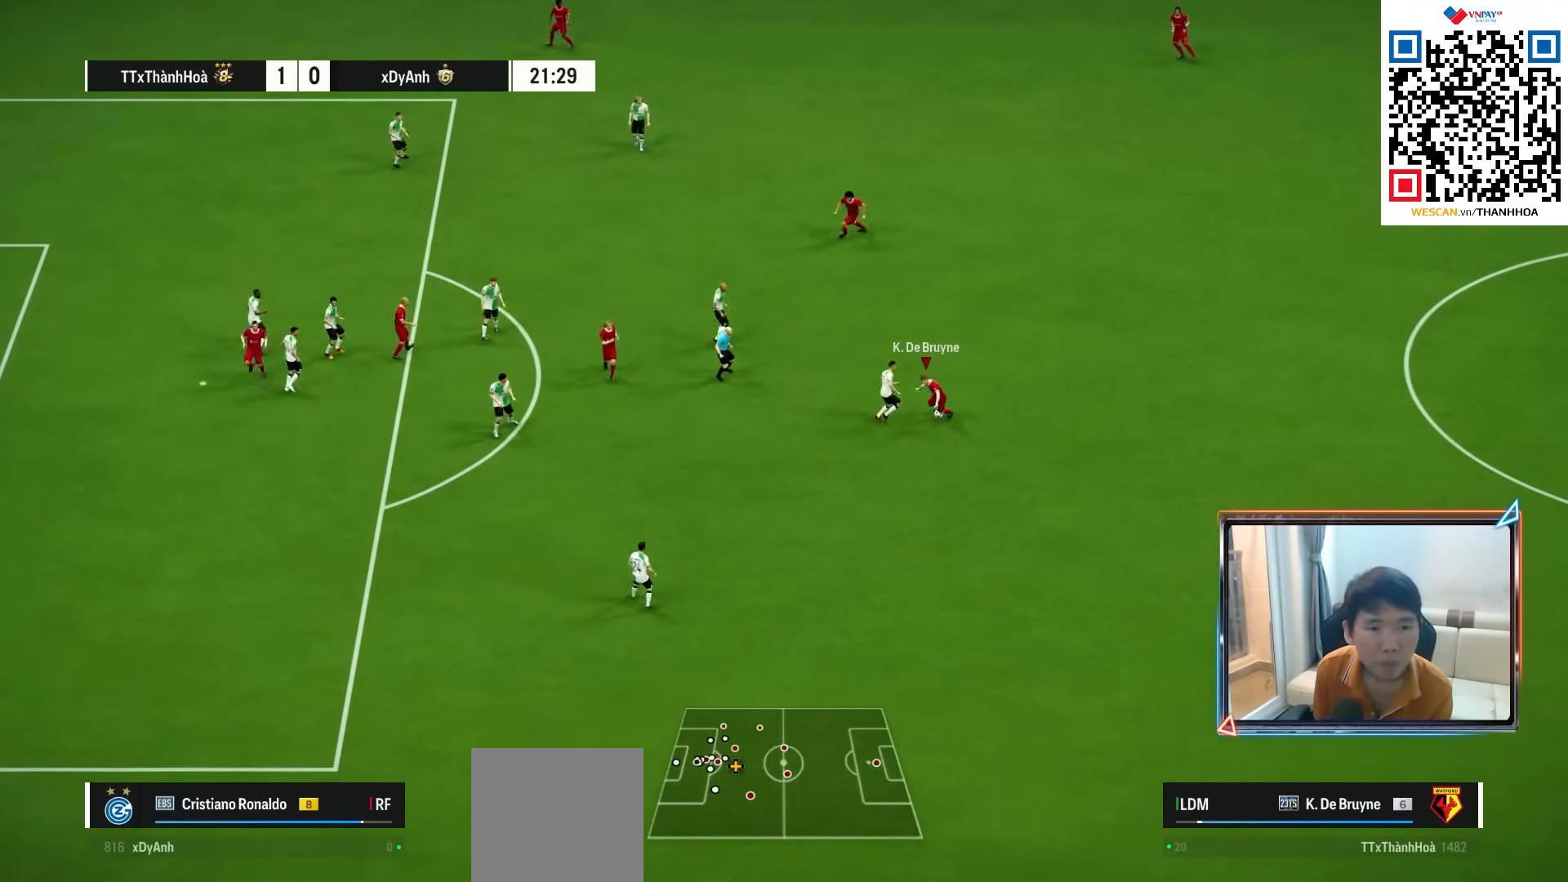
{"buttons": [], "left_stick": "left", "right_stick": "center", "events": [[400, "left_stick", "left"]]}
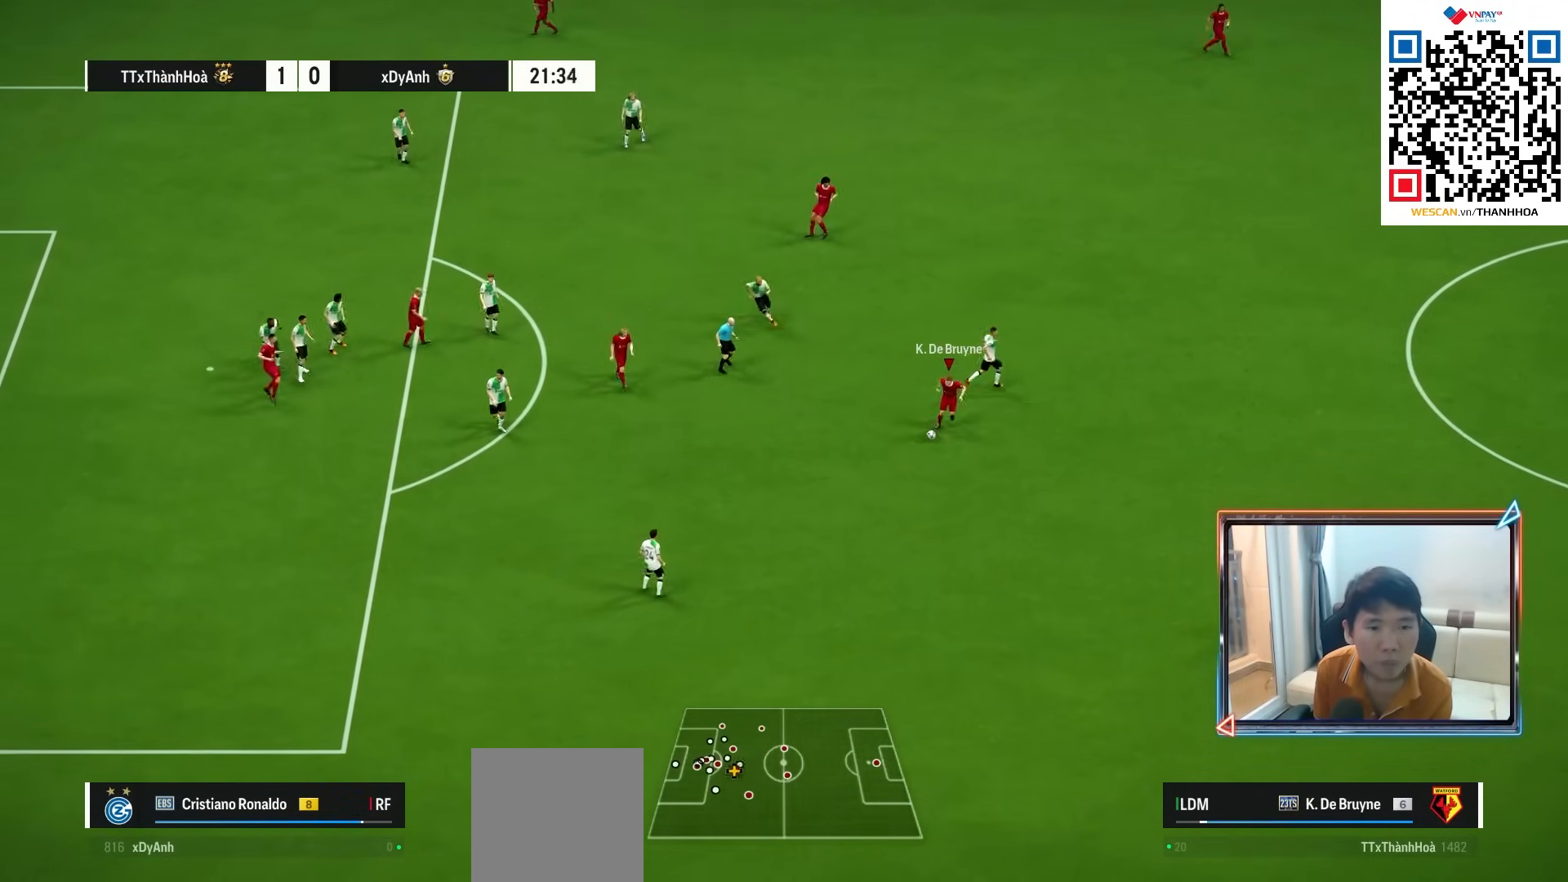
{"buttons": [], "left_stick": "left", "right_stick": "center", "events": [[67, "R1", "down"], [183, "R1", "up"]]}
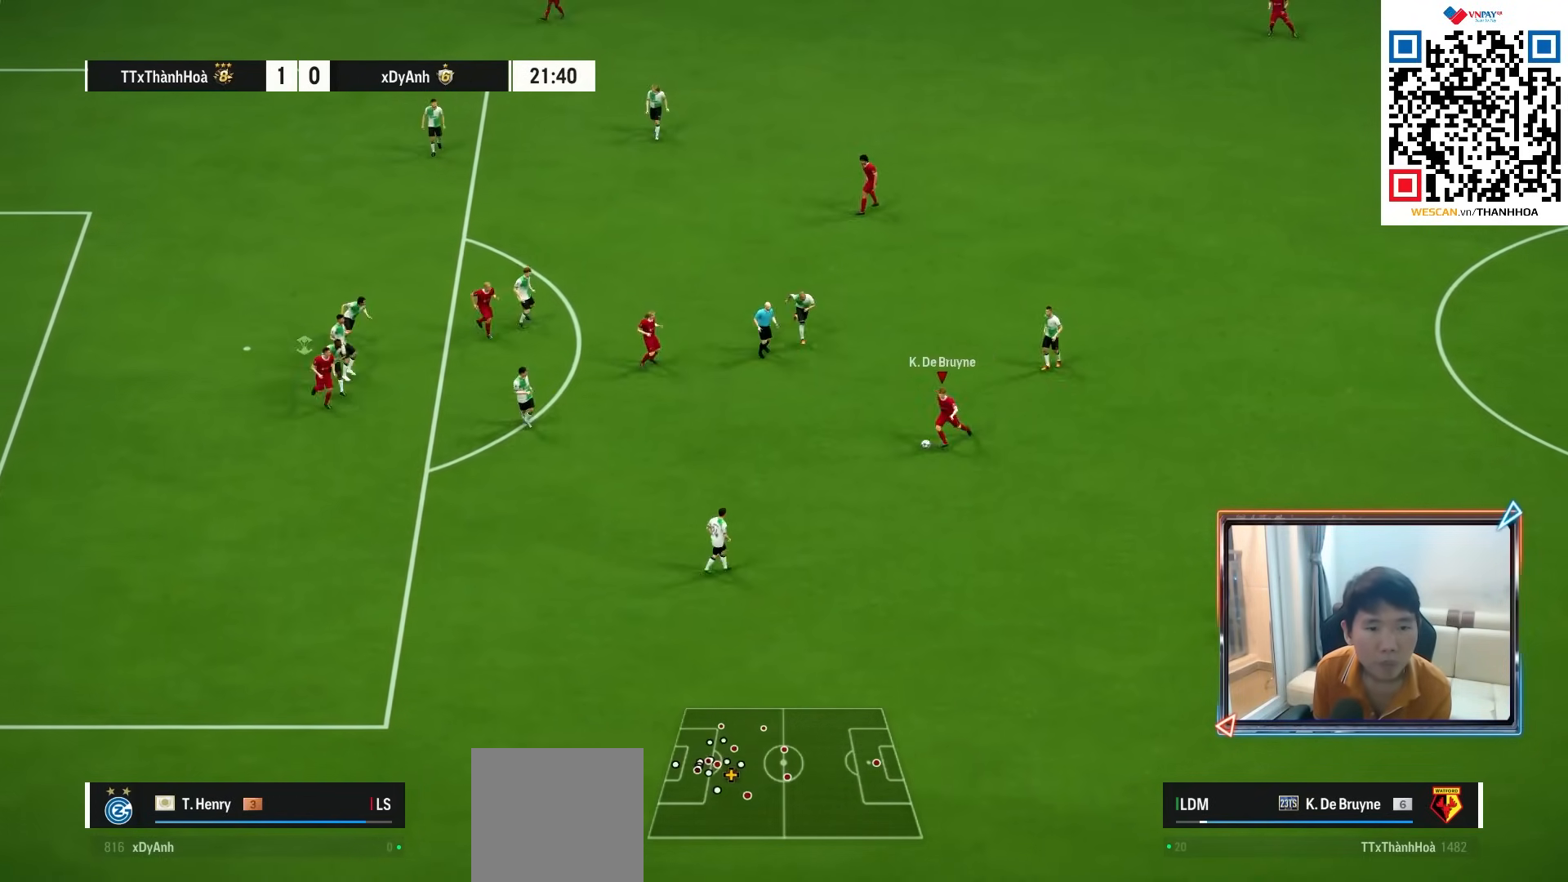
{"buttons": ["SQUARE"], "left_stick": "up", "right_stick": "center", "events": [[317, "SQUARE", "down"], [433, "left_stick", "up"]]}
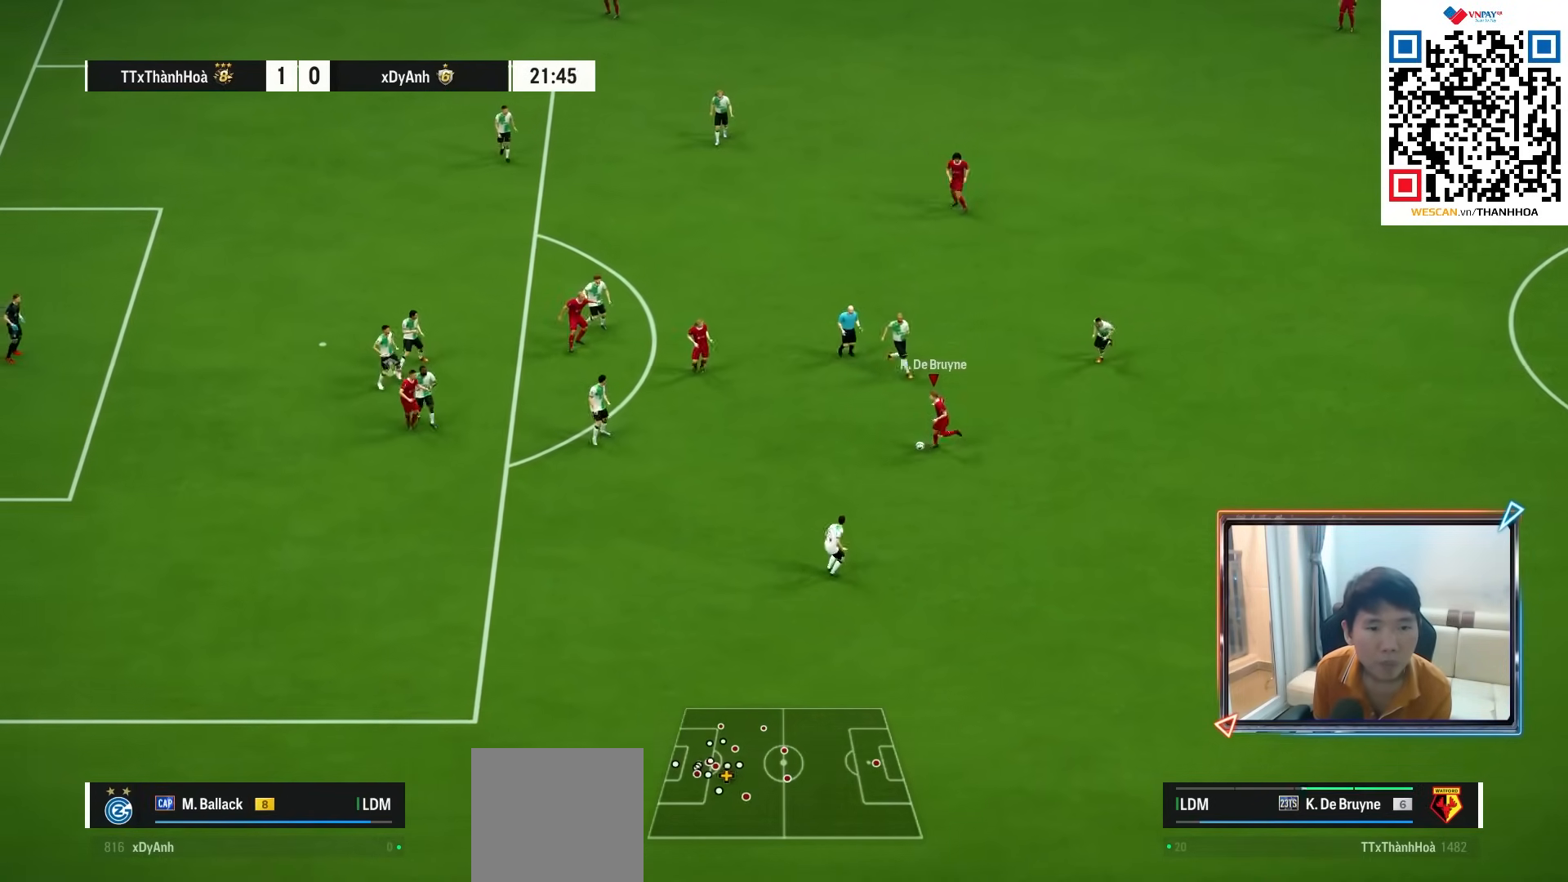
{"buttons": [], "left_stick": "up", "right_stick": "center", "events": [[83, "SQUARE", "up"]]}
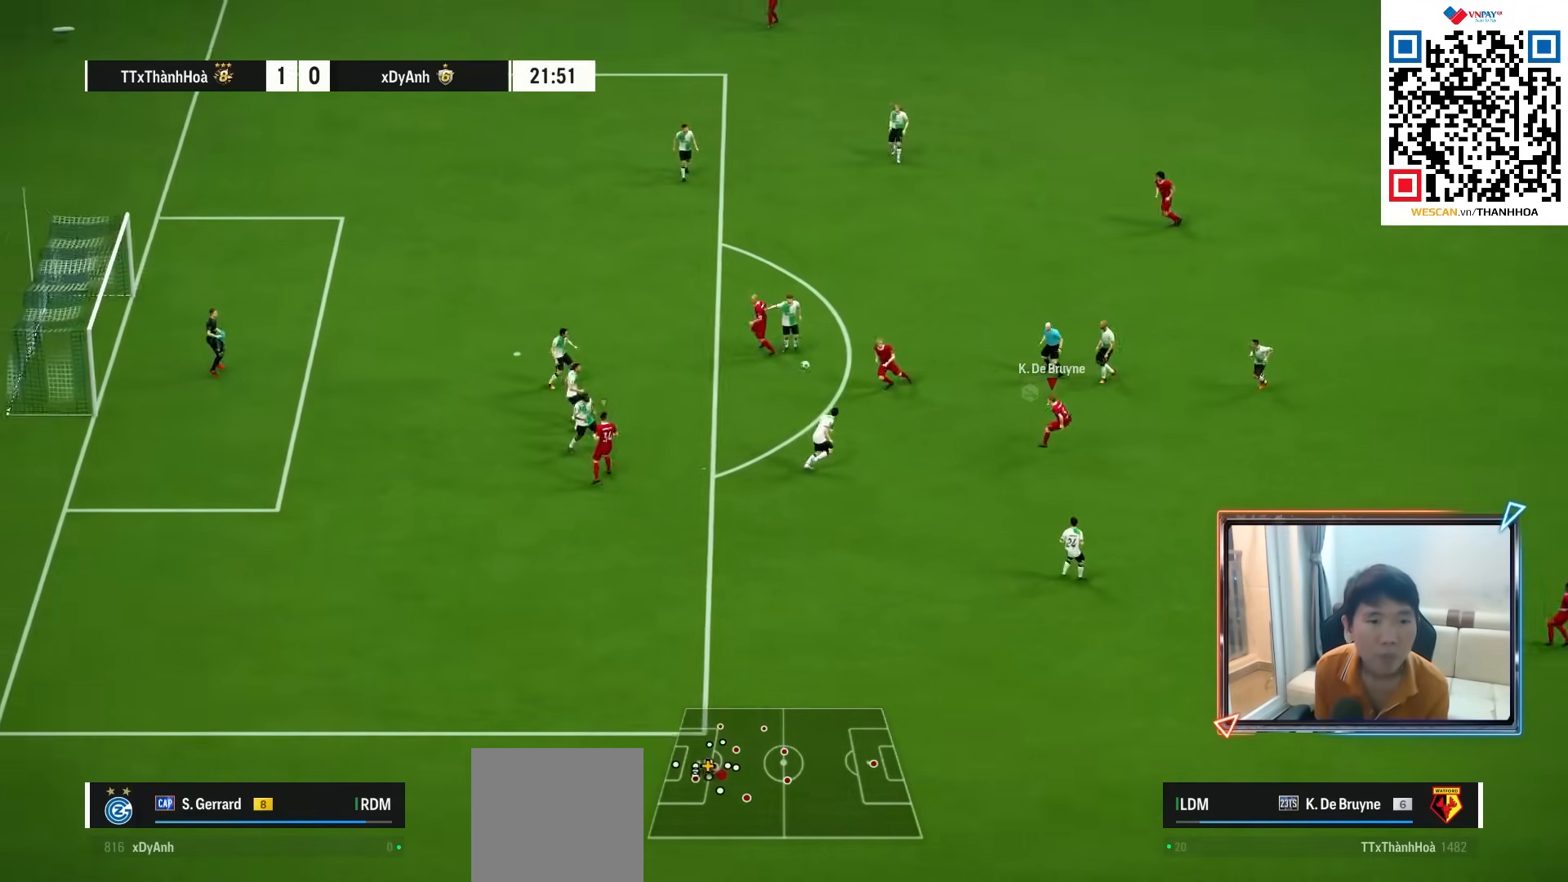
{"buttons": [], "left_stick": "up", "right_stick": "center", "events": []}
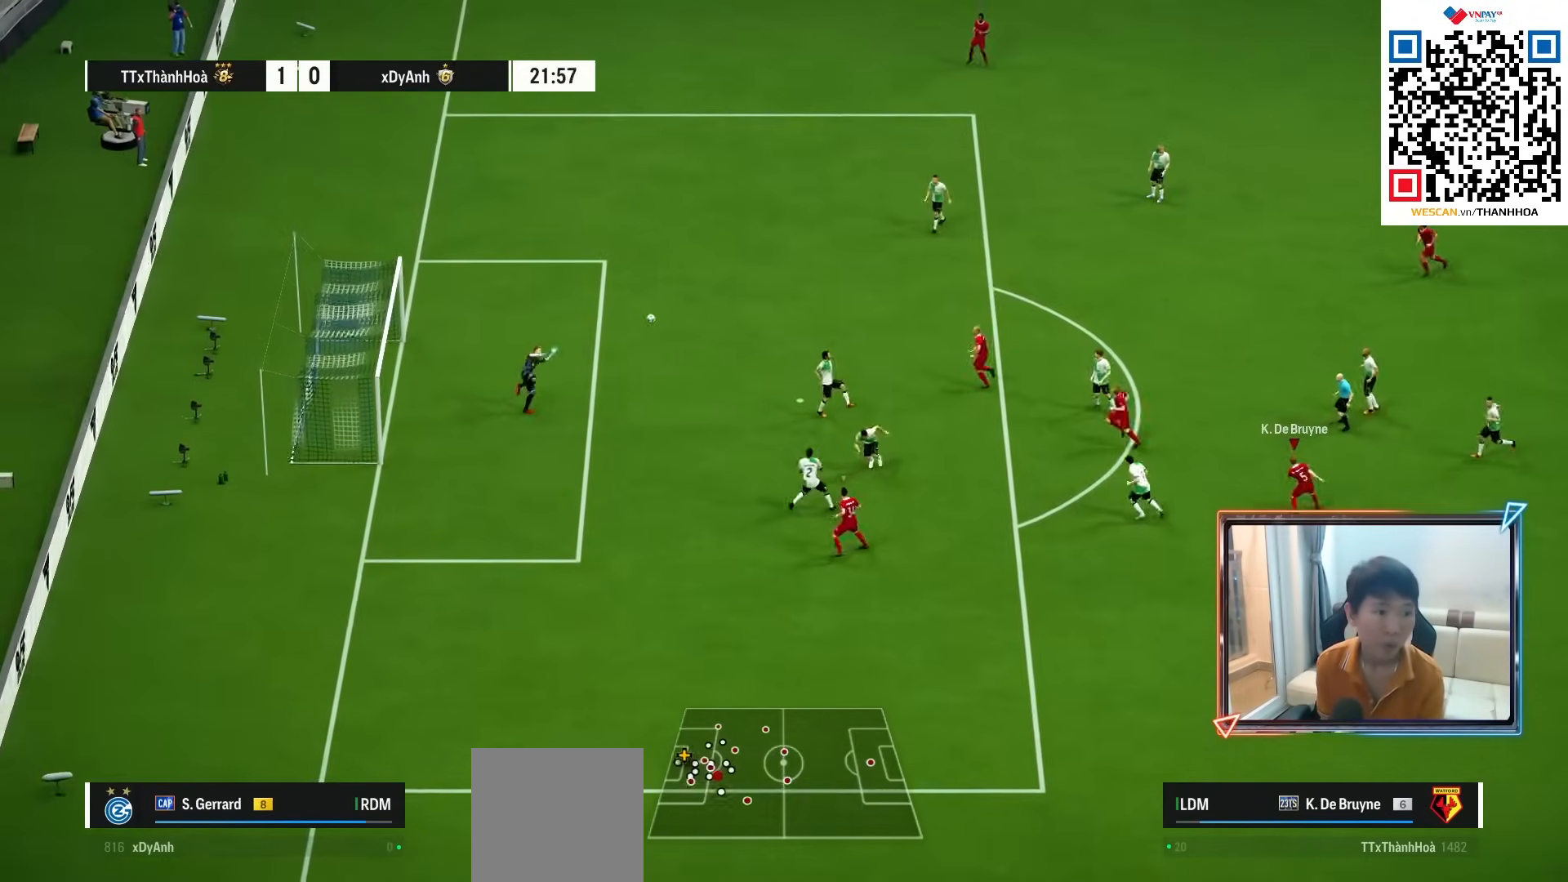
{"buttons": [], "left_stick": "center", "right_stick": "center", "events": [[417, "left_stick", "center"]]}
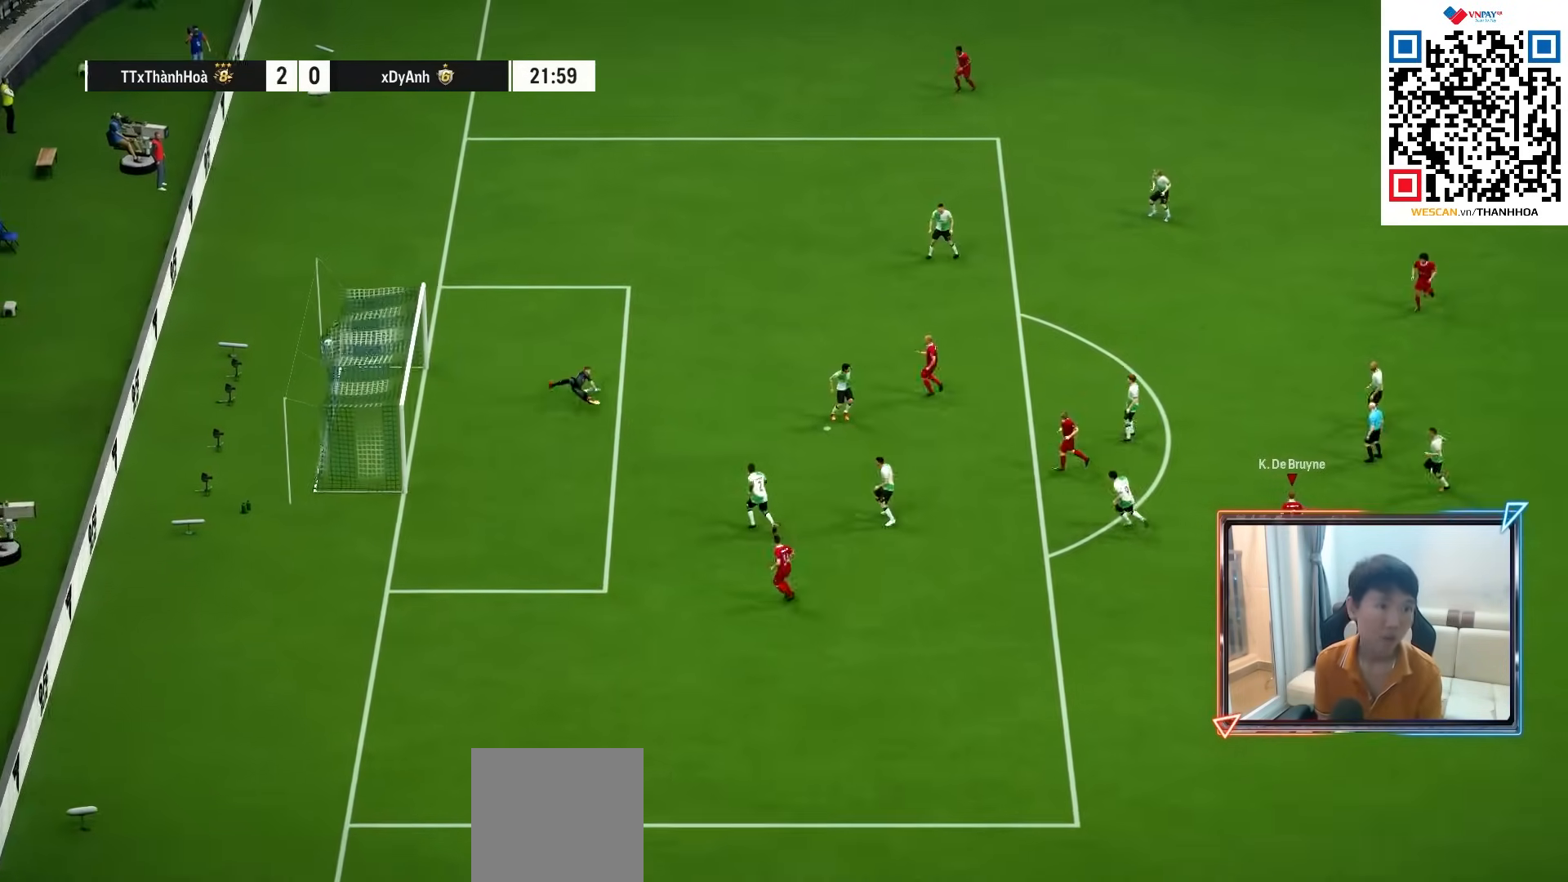
{"buttons": [], "left_stick": "center", "right_stick": "center", "events": []}
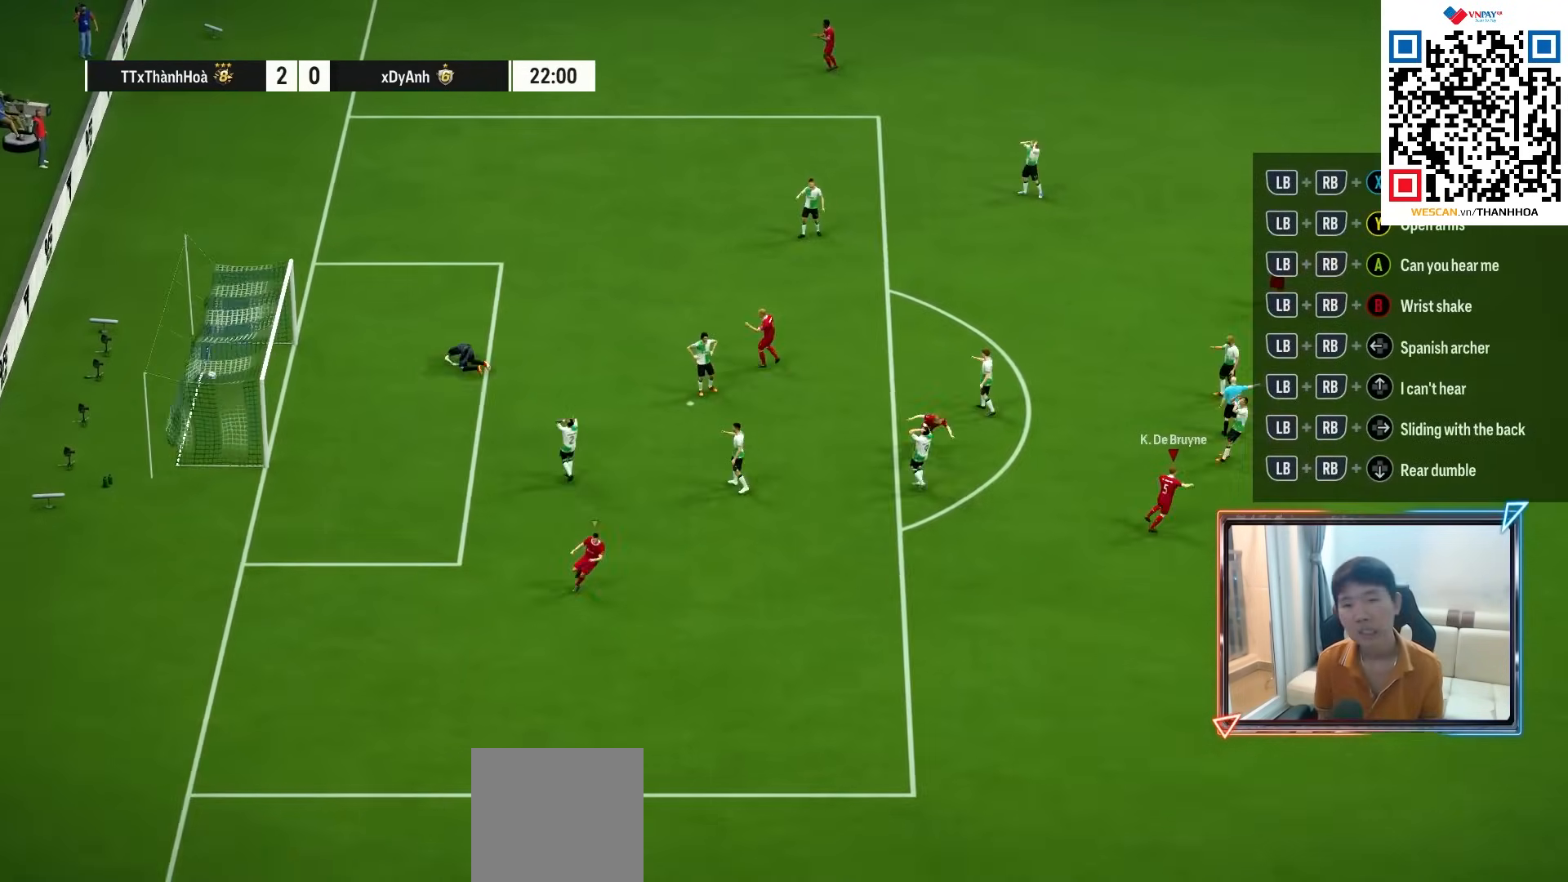
{"buttons": [], "left_stick": "center", "right_stick": "center", "events": []}
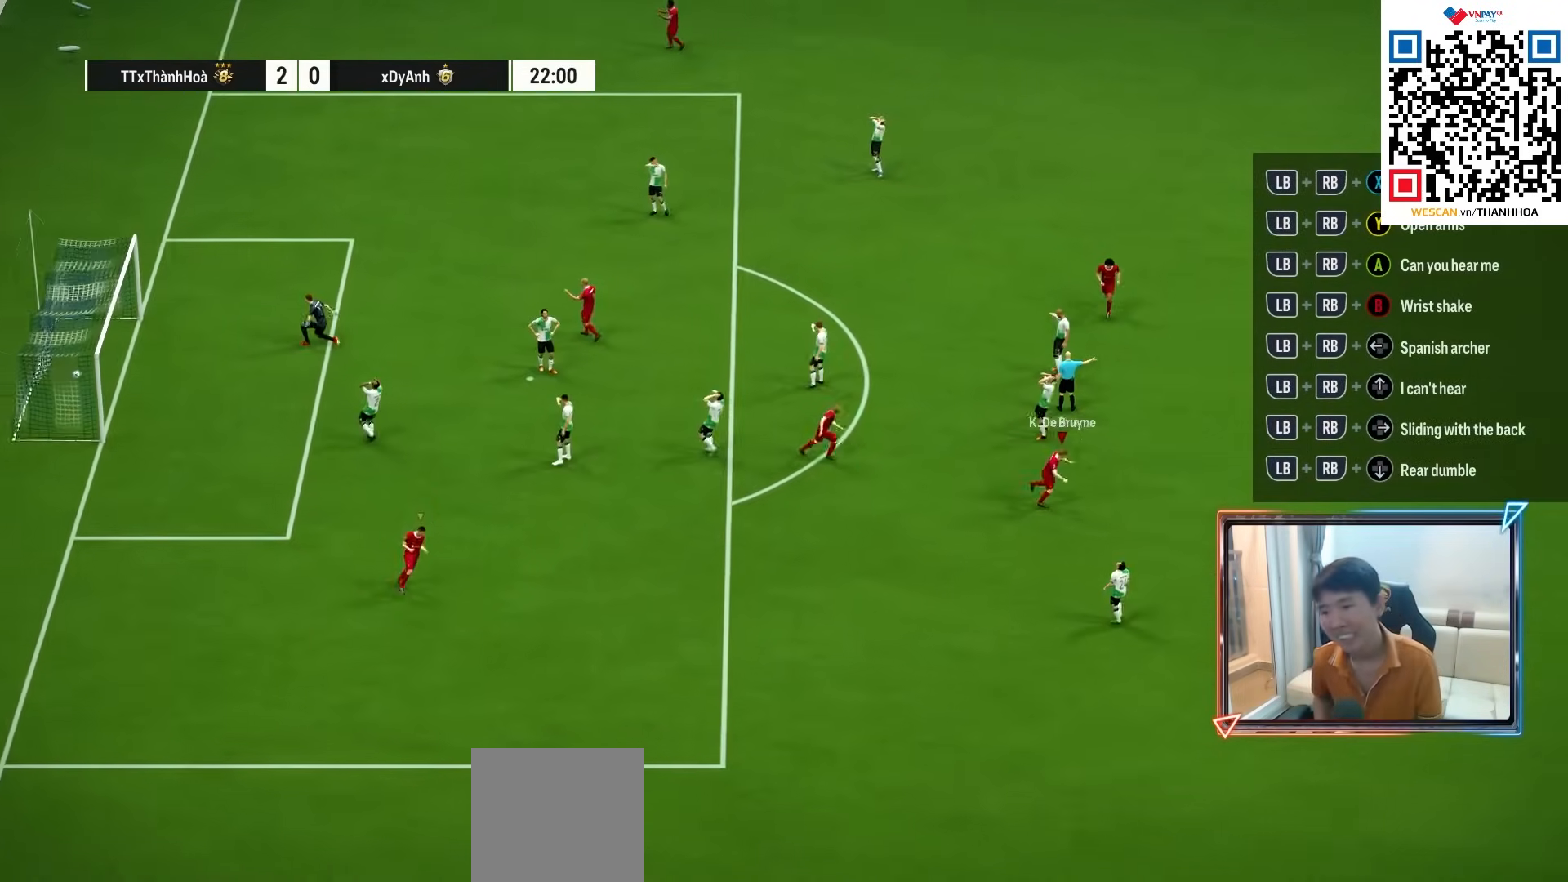
{"buttons": [], "left_stick": "center", "right_stick": "center", "events": []}
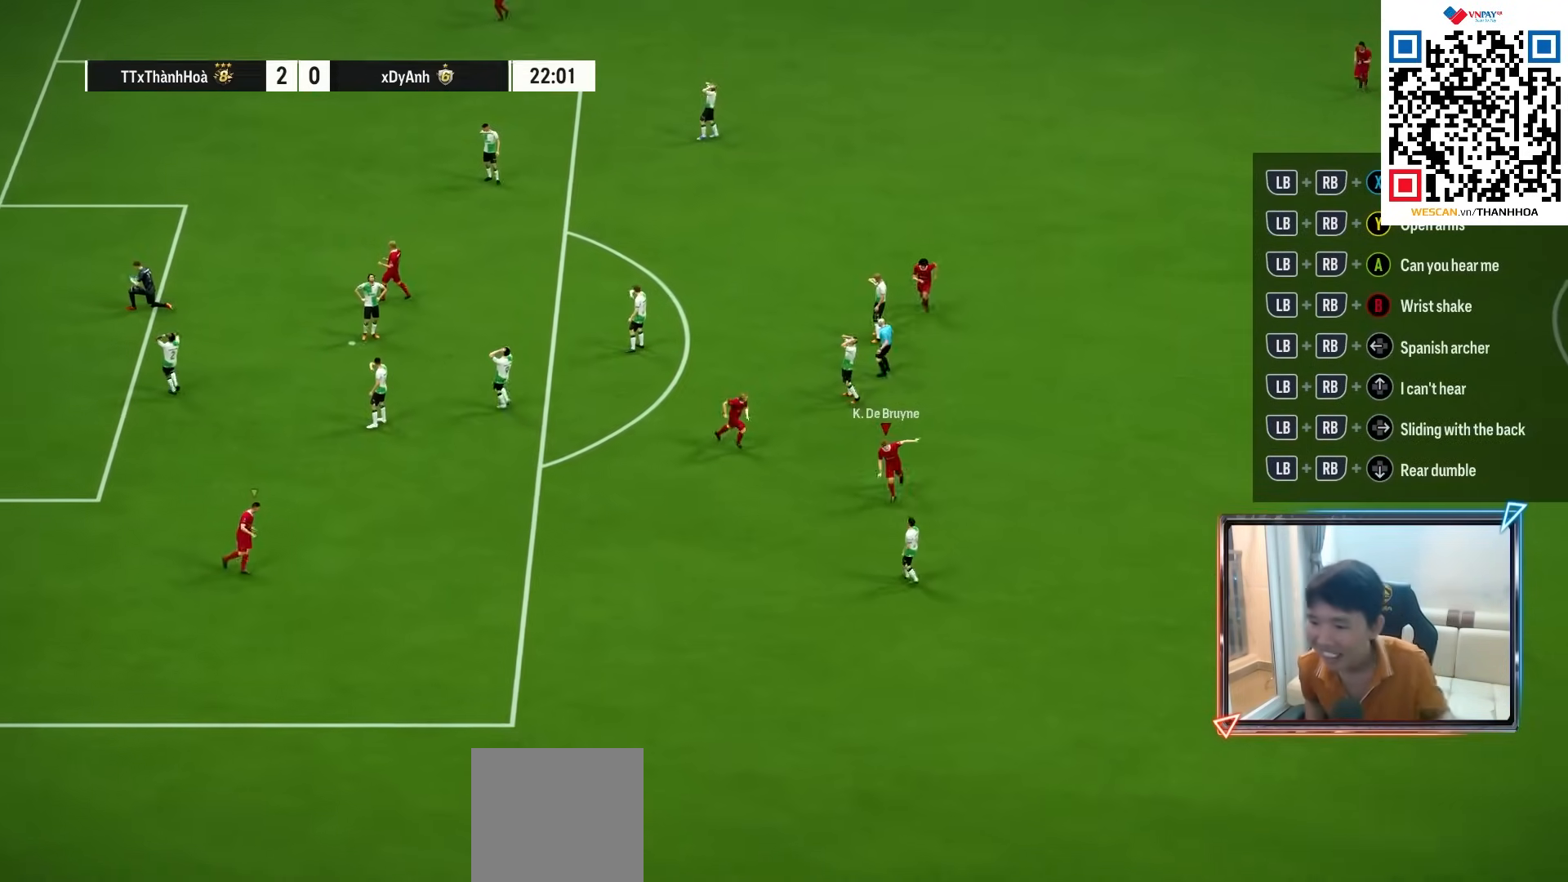
{"buttons": [], "left_stick": "center", "right_stick": "center", "events": []}
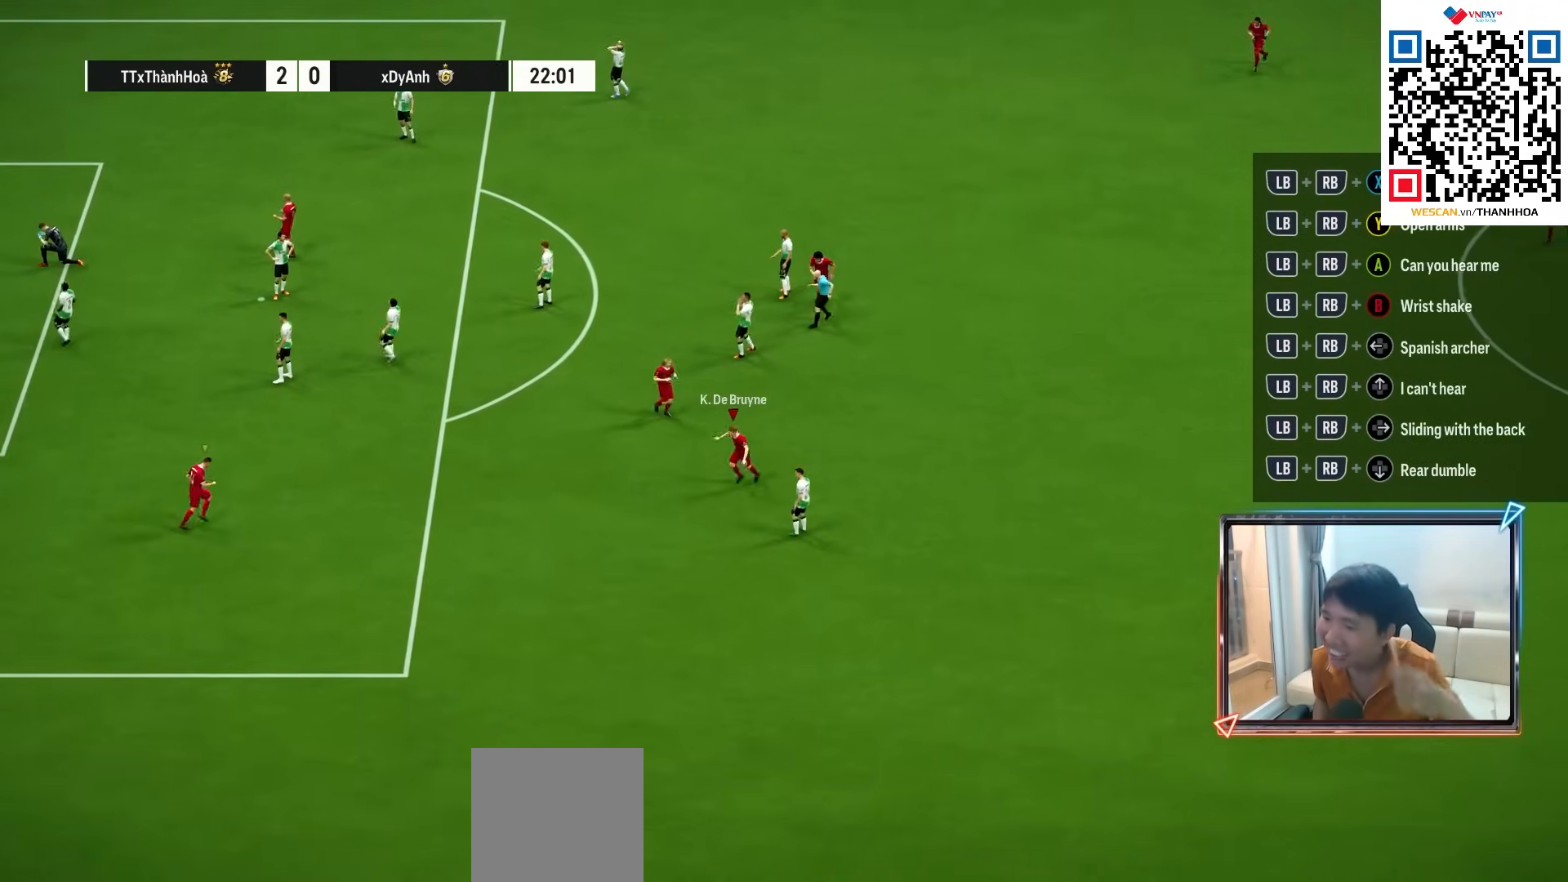
{"buttons": [], "left_stick": "center", "right_stick": "center", "events": []}
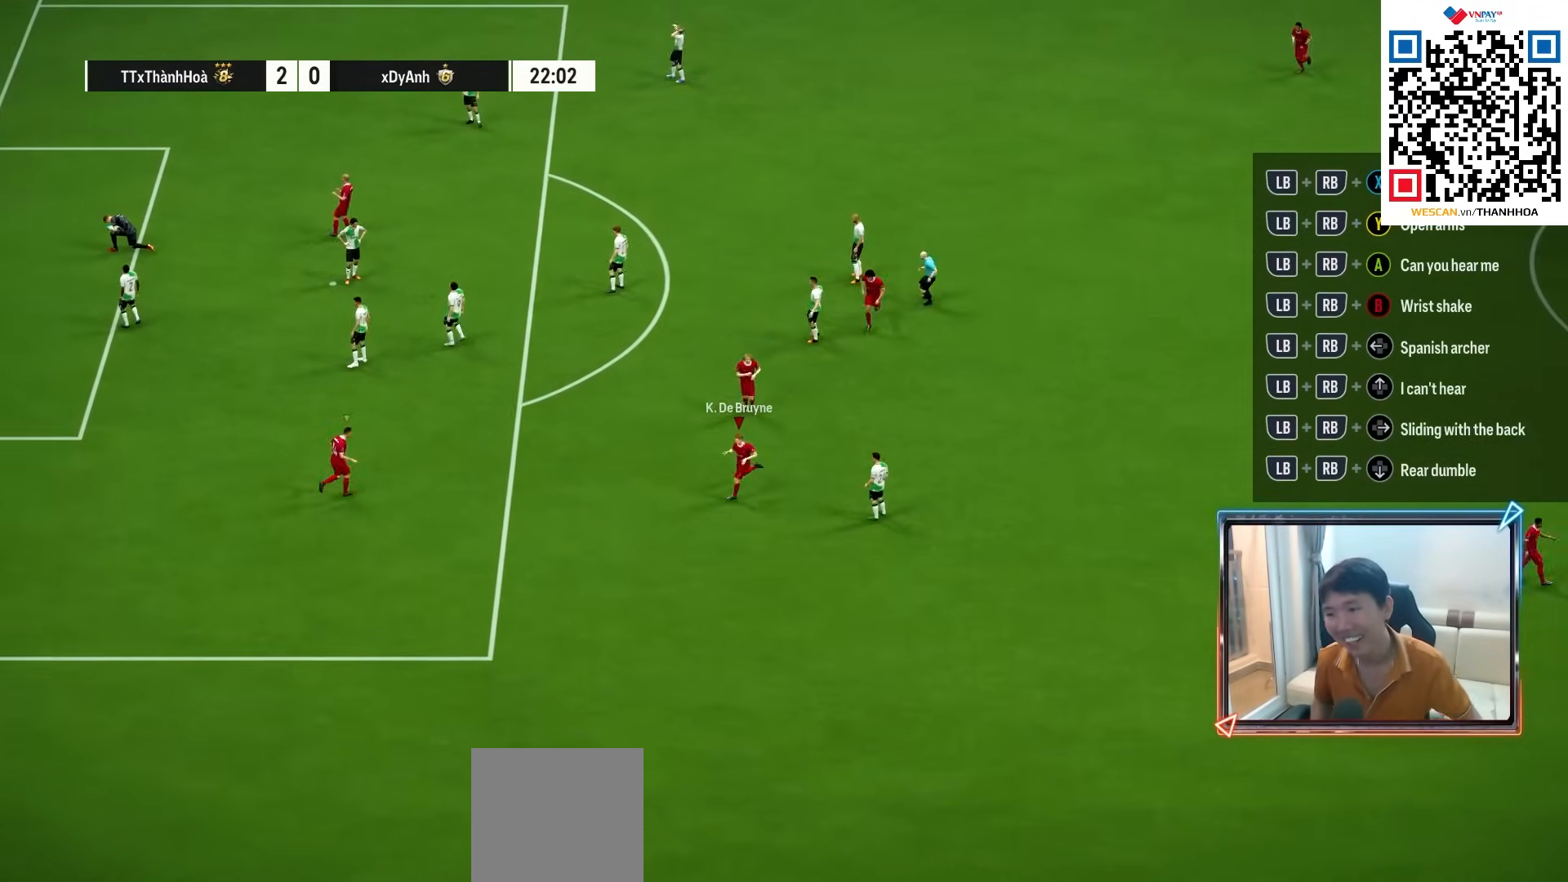
{"buttons": [], "left_stick": "center", "right_stick": "center", "events": [[133, "CROSS", "down"], [233, "CROSS", "up"]]}
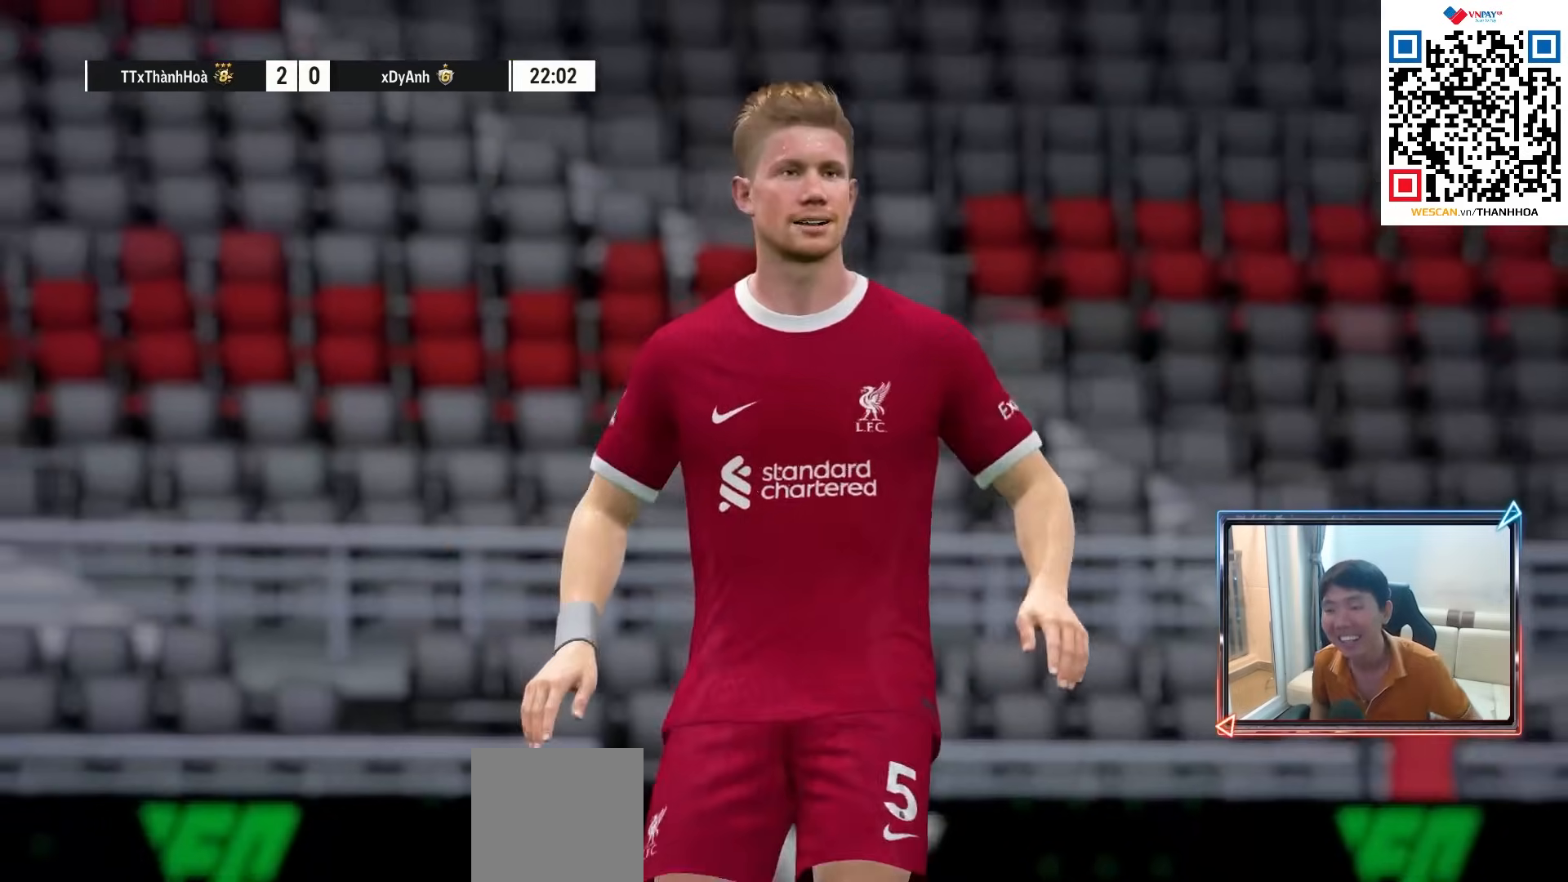
{"buttons": [], "left_stick": "center", "right_stick": "center"}
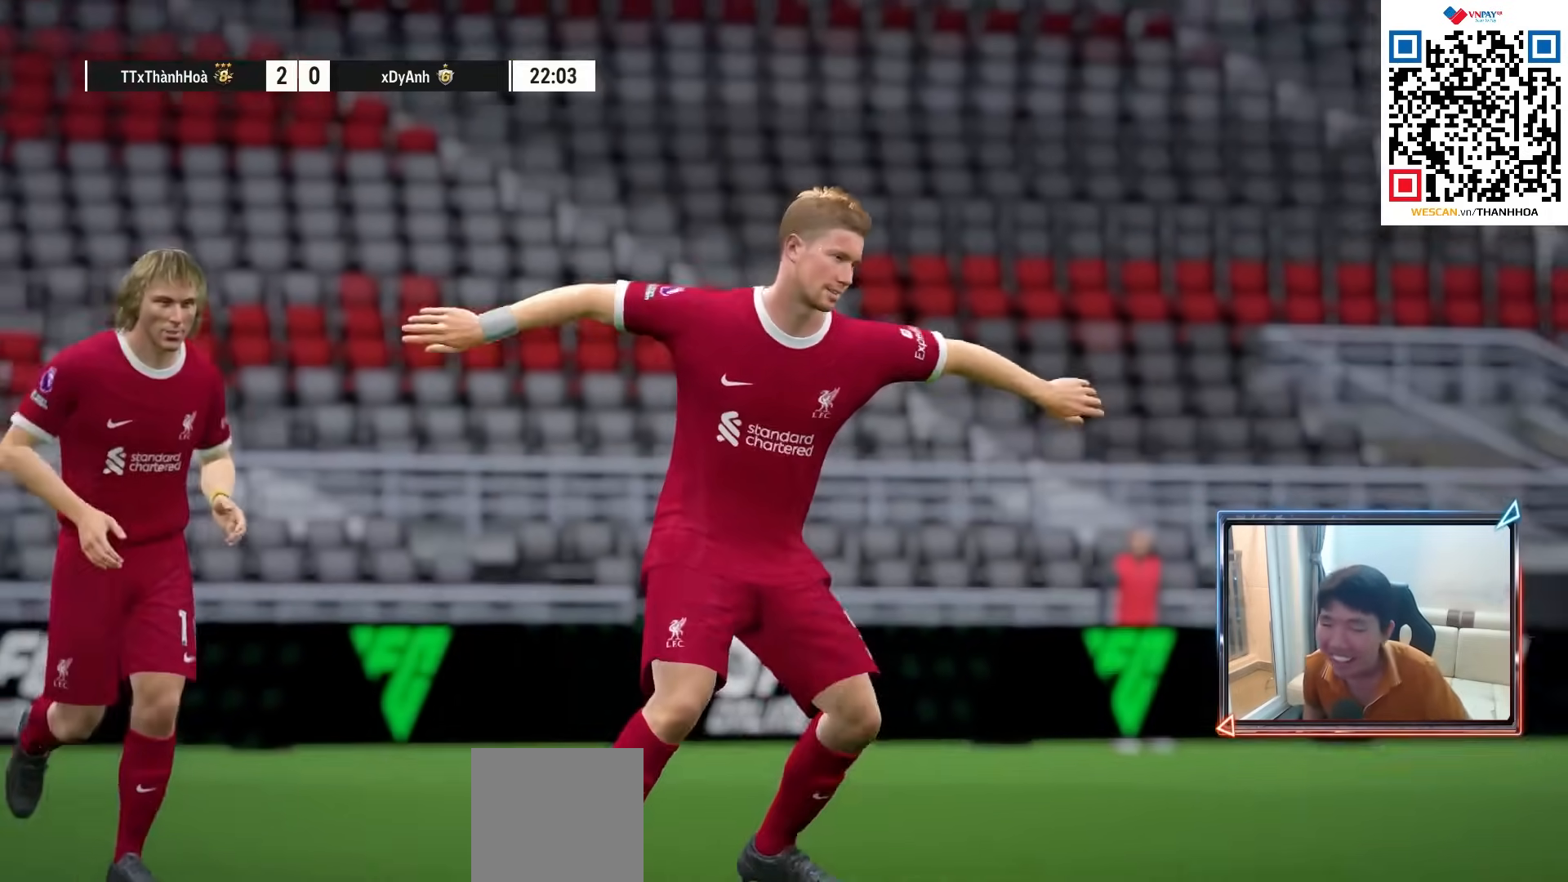
{"buttons": [], "left_stick": "center", "right_stick": "center", "events": []}
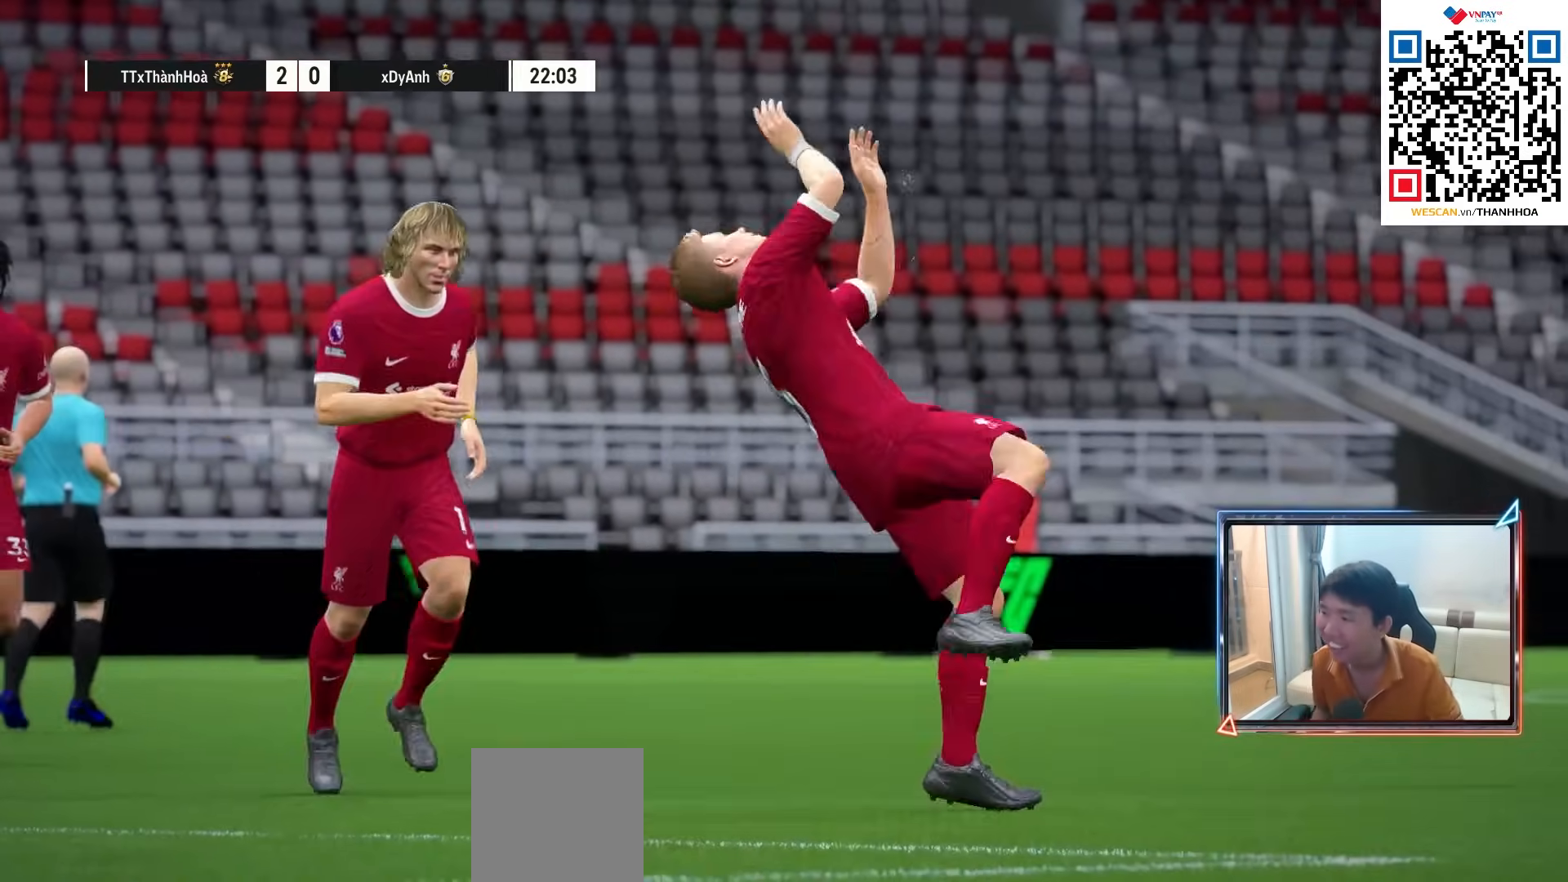
{"buttons": [], "left_stick": "center", "right_stick": "center", "events": []}
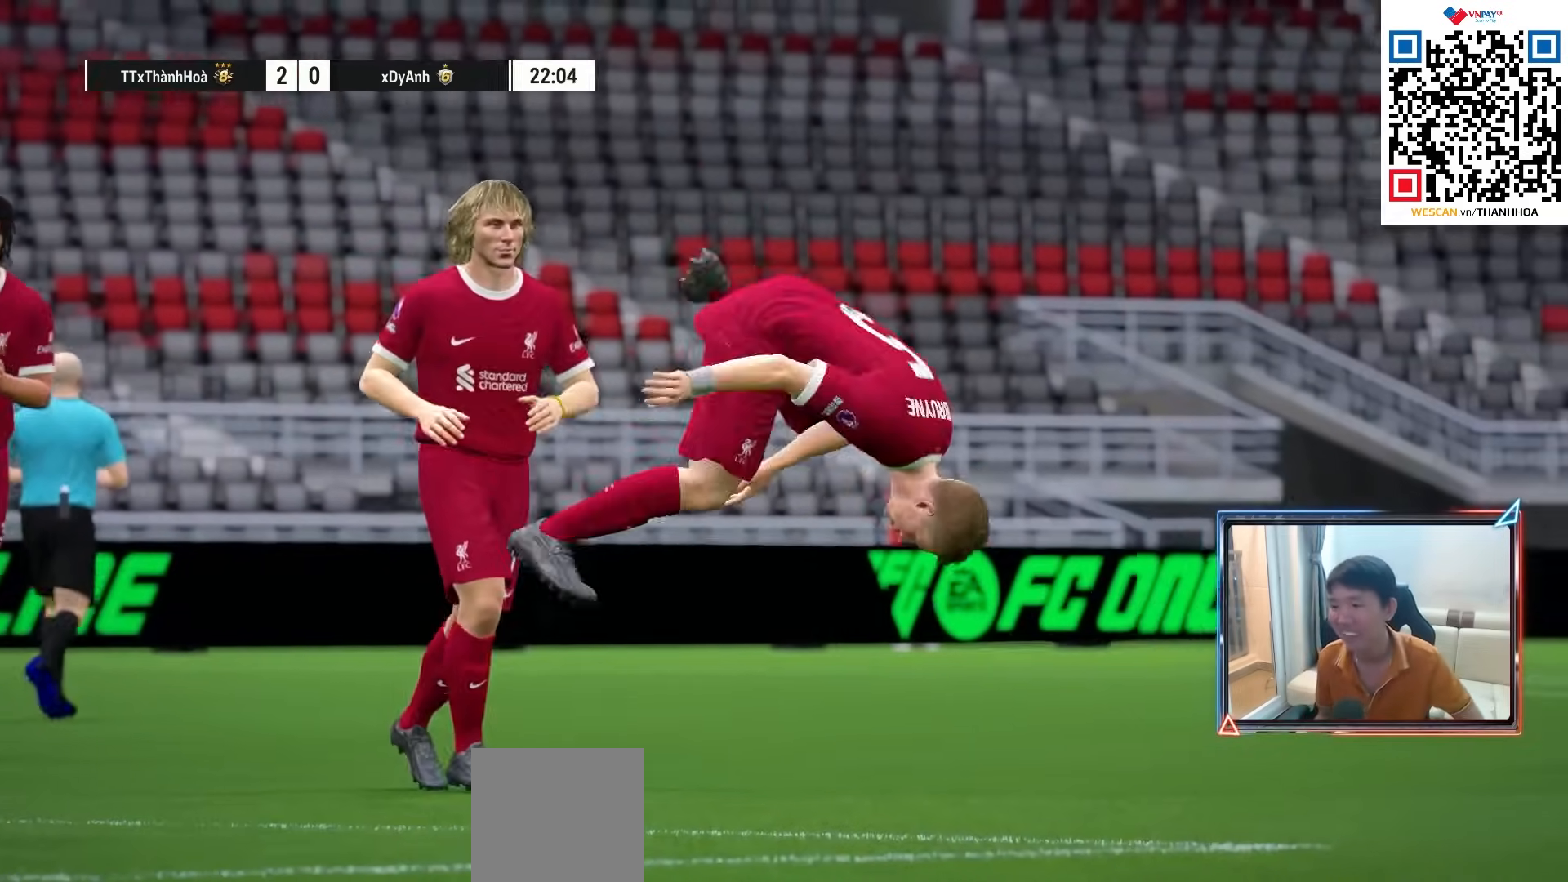
{"buttons": [], "left_stick": "center", "right_stick": "center", "events": []}
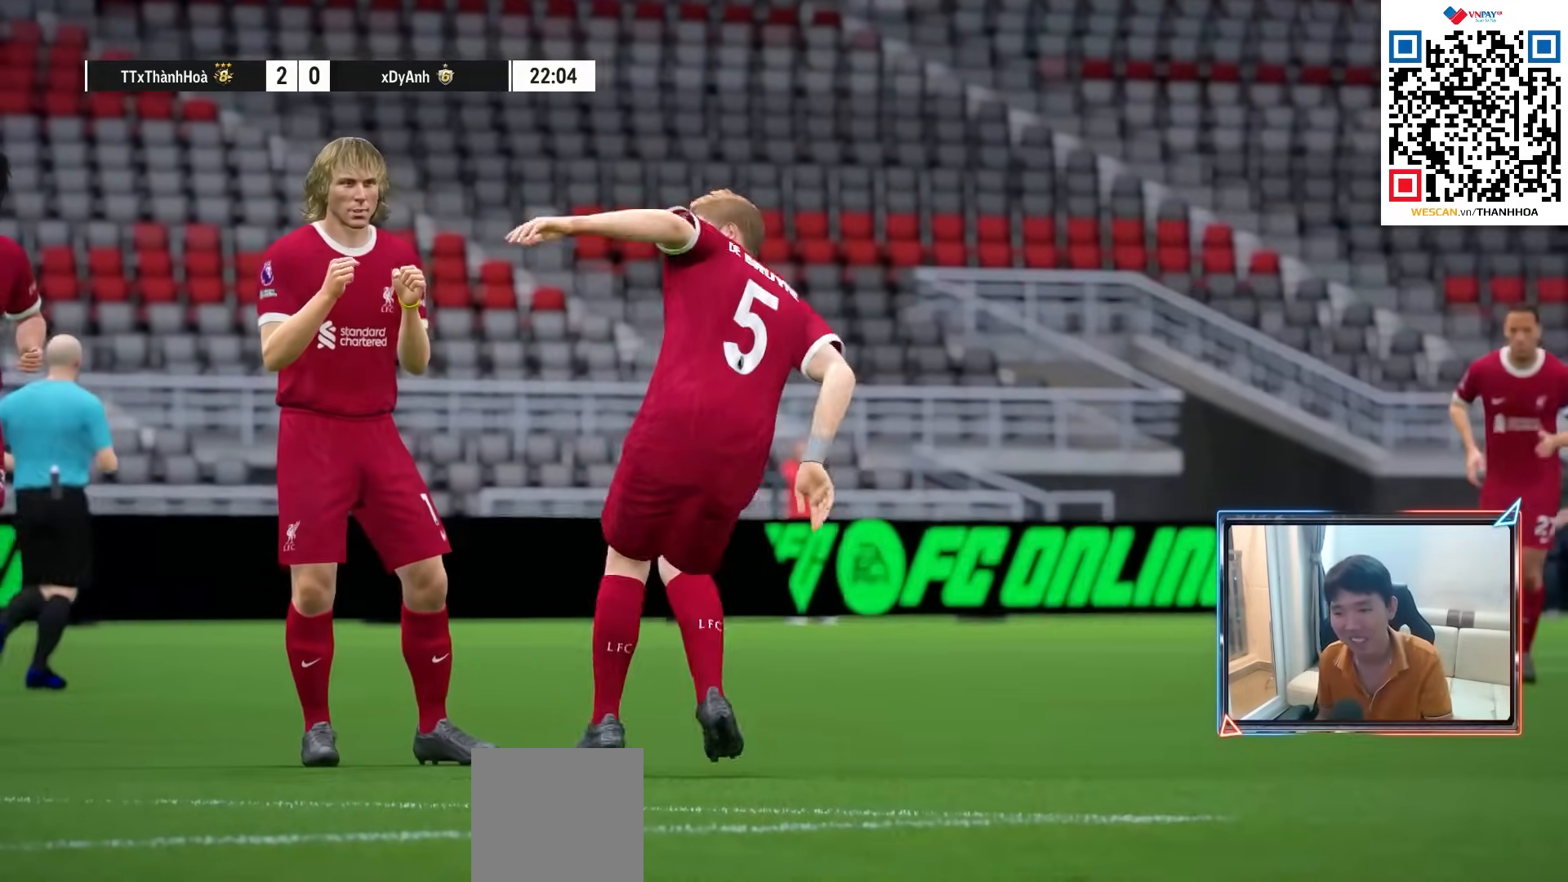
{"buttons": [], "left_stick": "center", "right_stick": "center", "events": []}
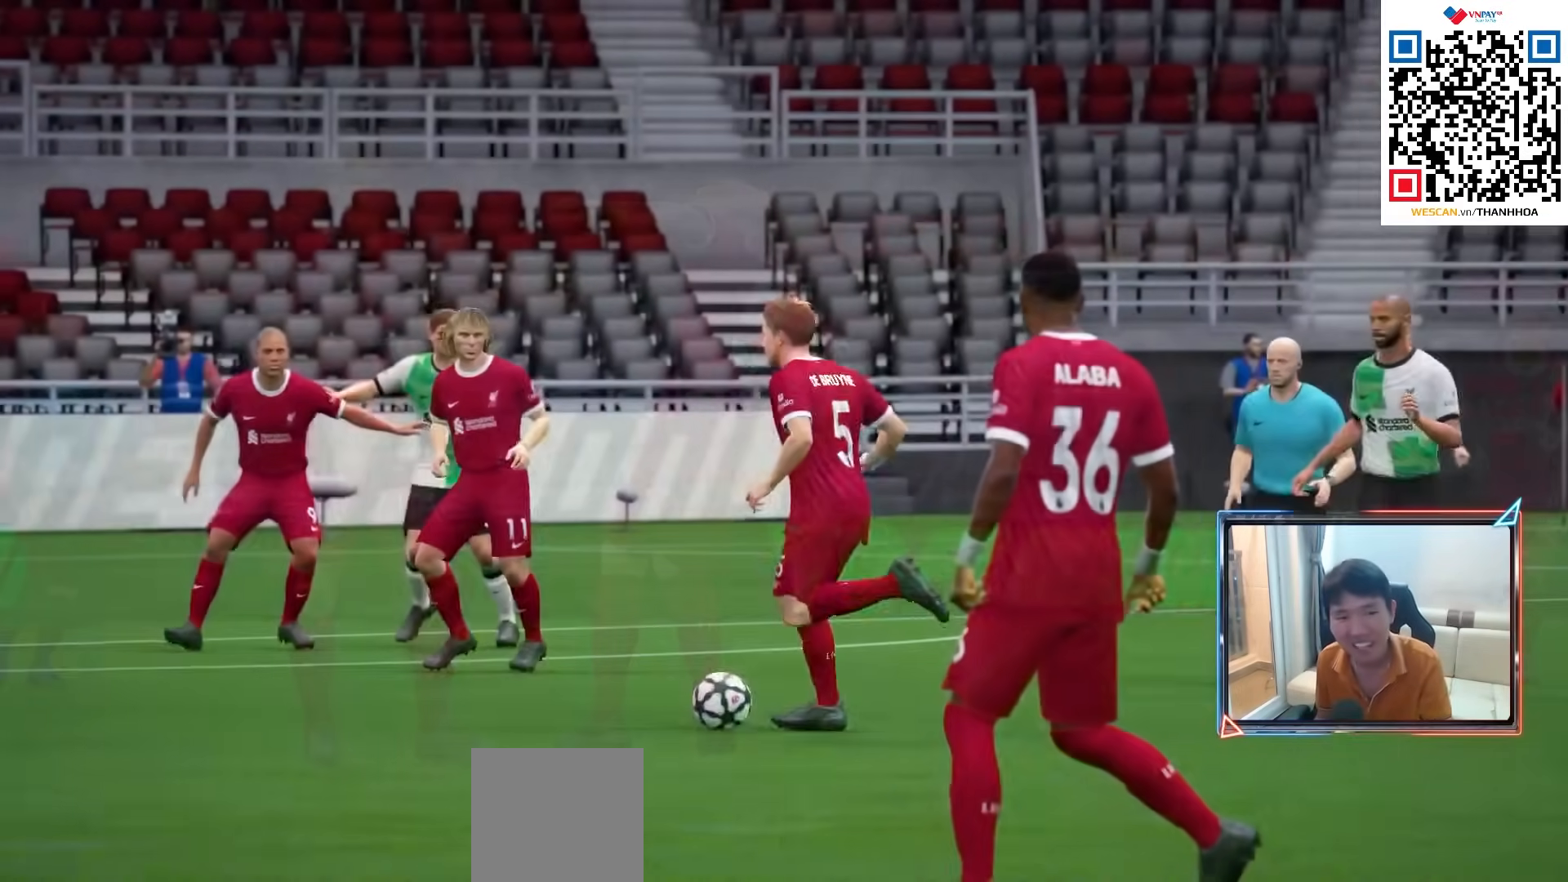
{"buttons": [], "left_stick": "center", "right_stick": "center", "events": []}
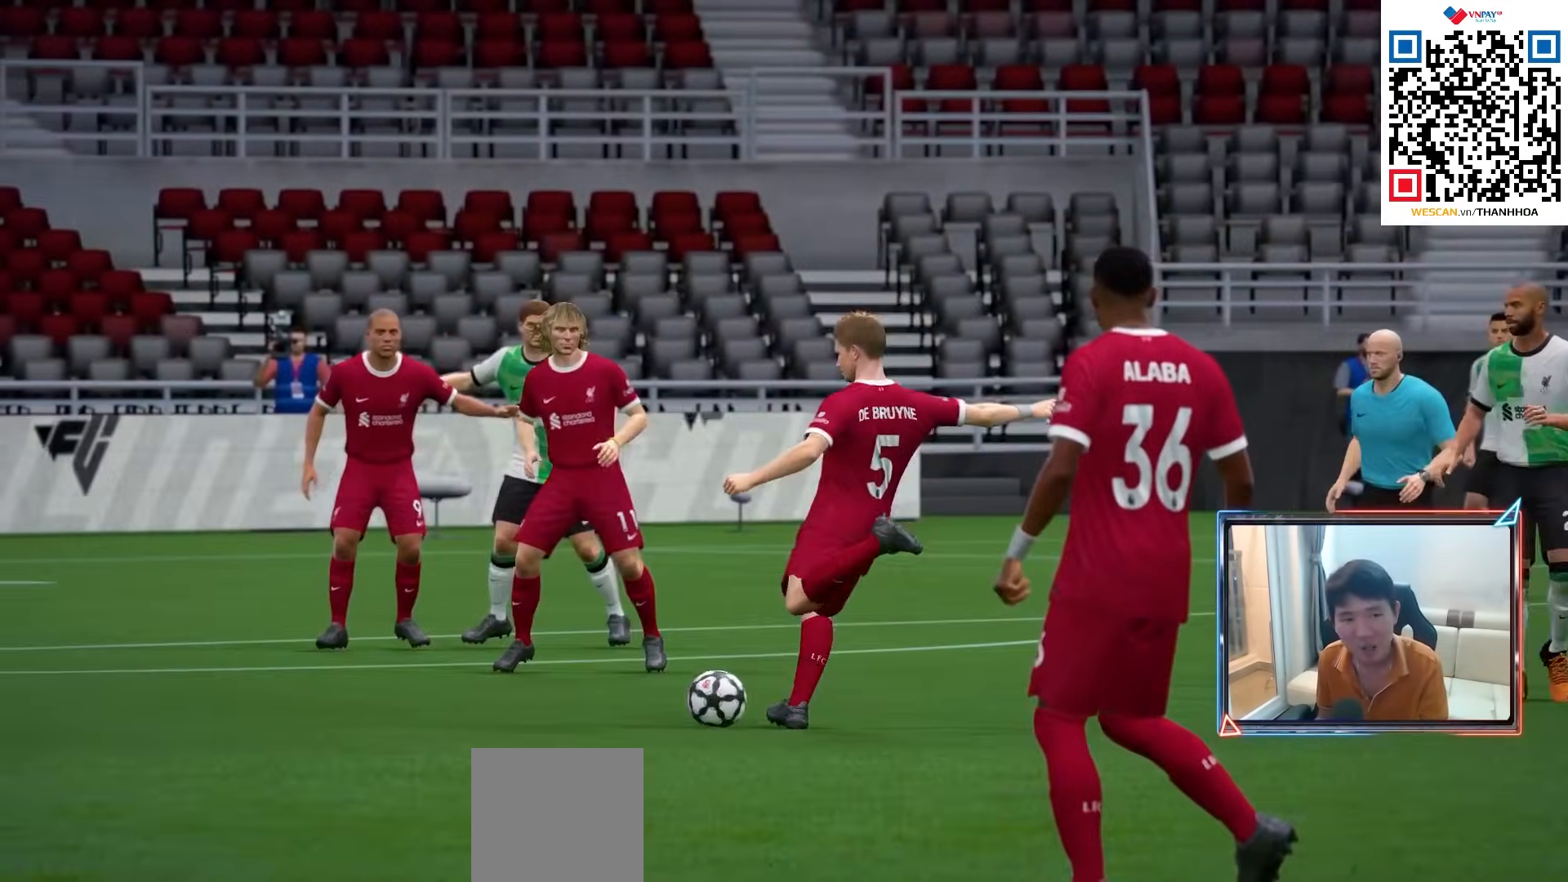
{"buttons": [], "left_stick": "center", "right_stick": "center", "events": []}
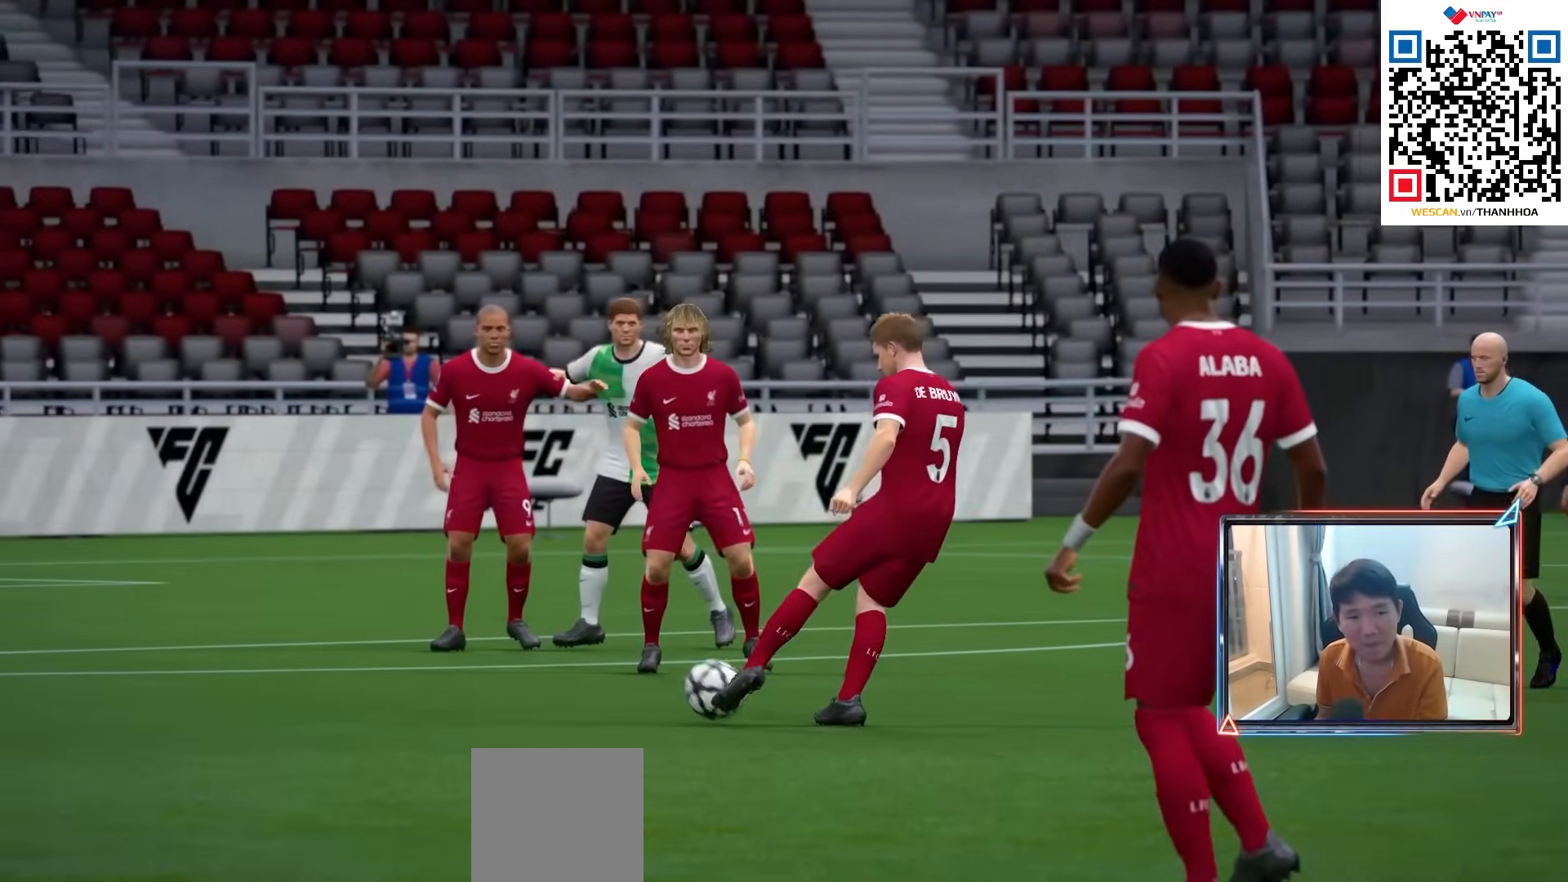
{"buttons": [], "left_stick": "center", "right_stick": "center", "events": []}
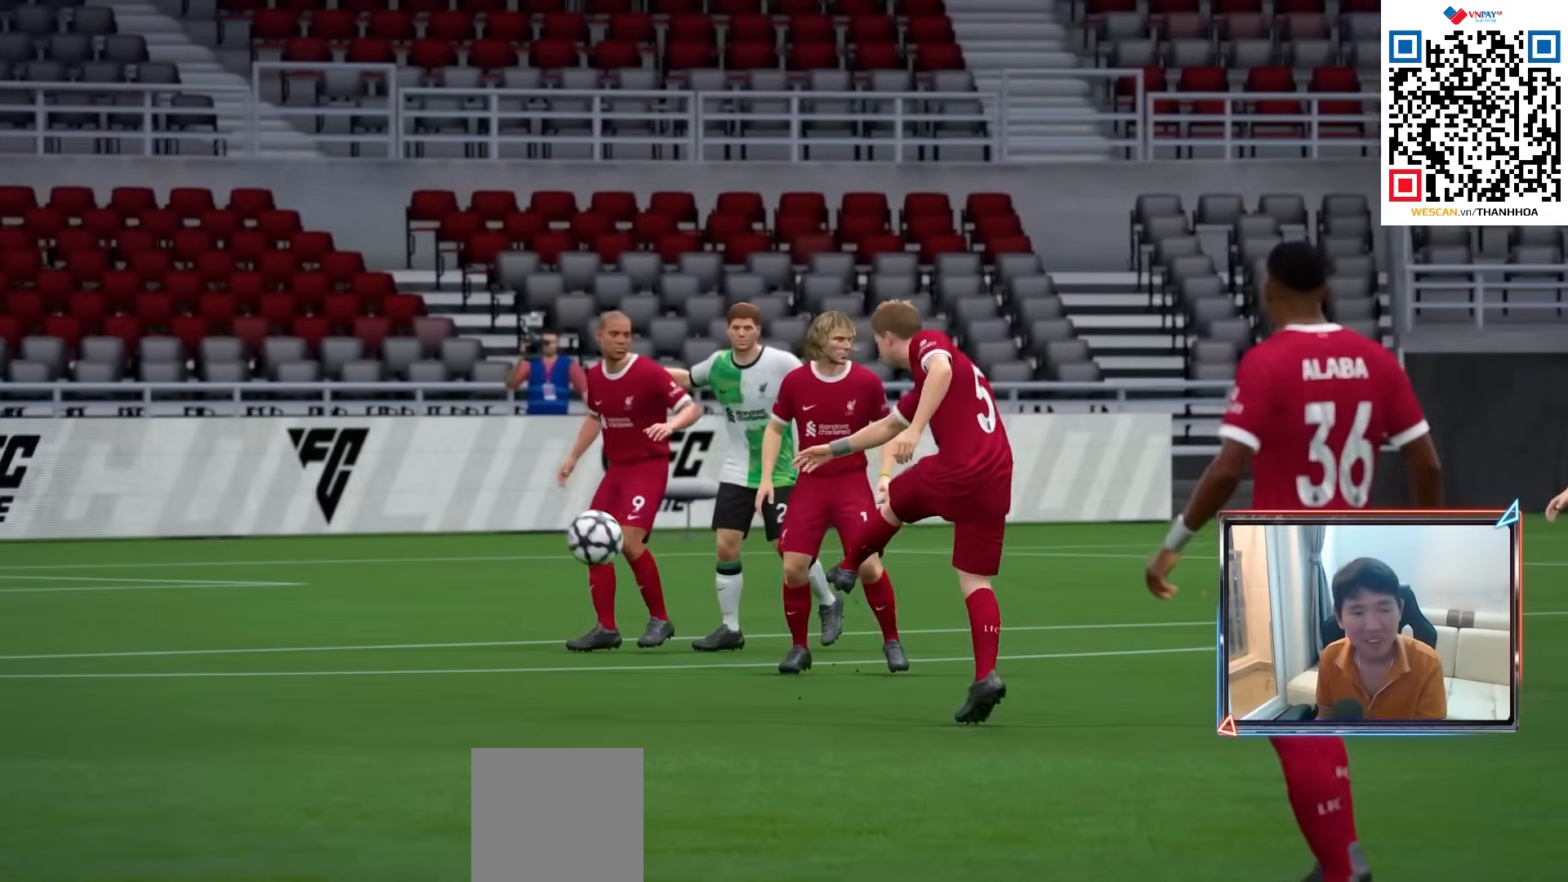
{"buttons": [], "left_stick": "center", "right_stick": "center", "events": []}
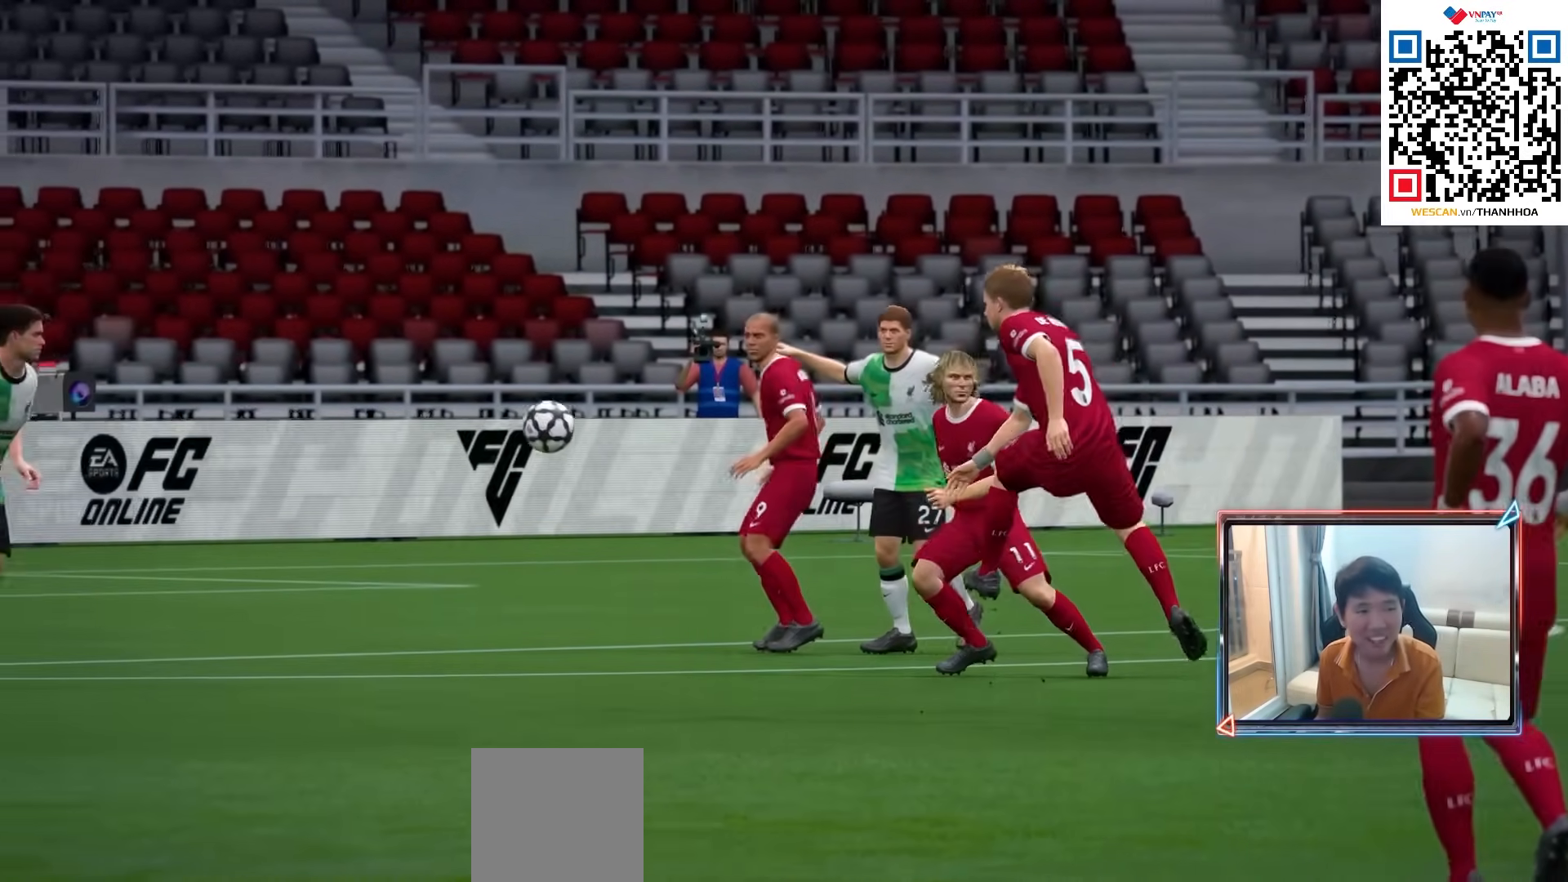
{"buttons": ["CROSS"], "left_stick": "center", "right_stick": "center", "events": [[450, "CROSS", "down"]]}
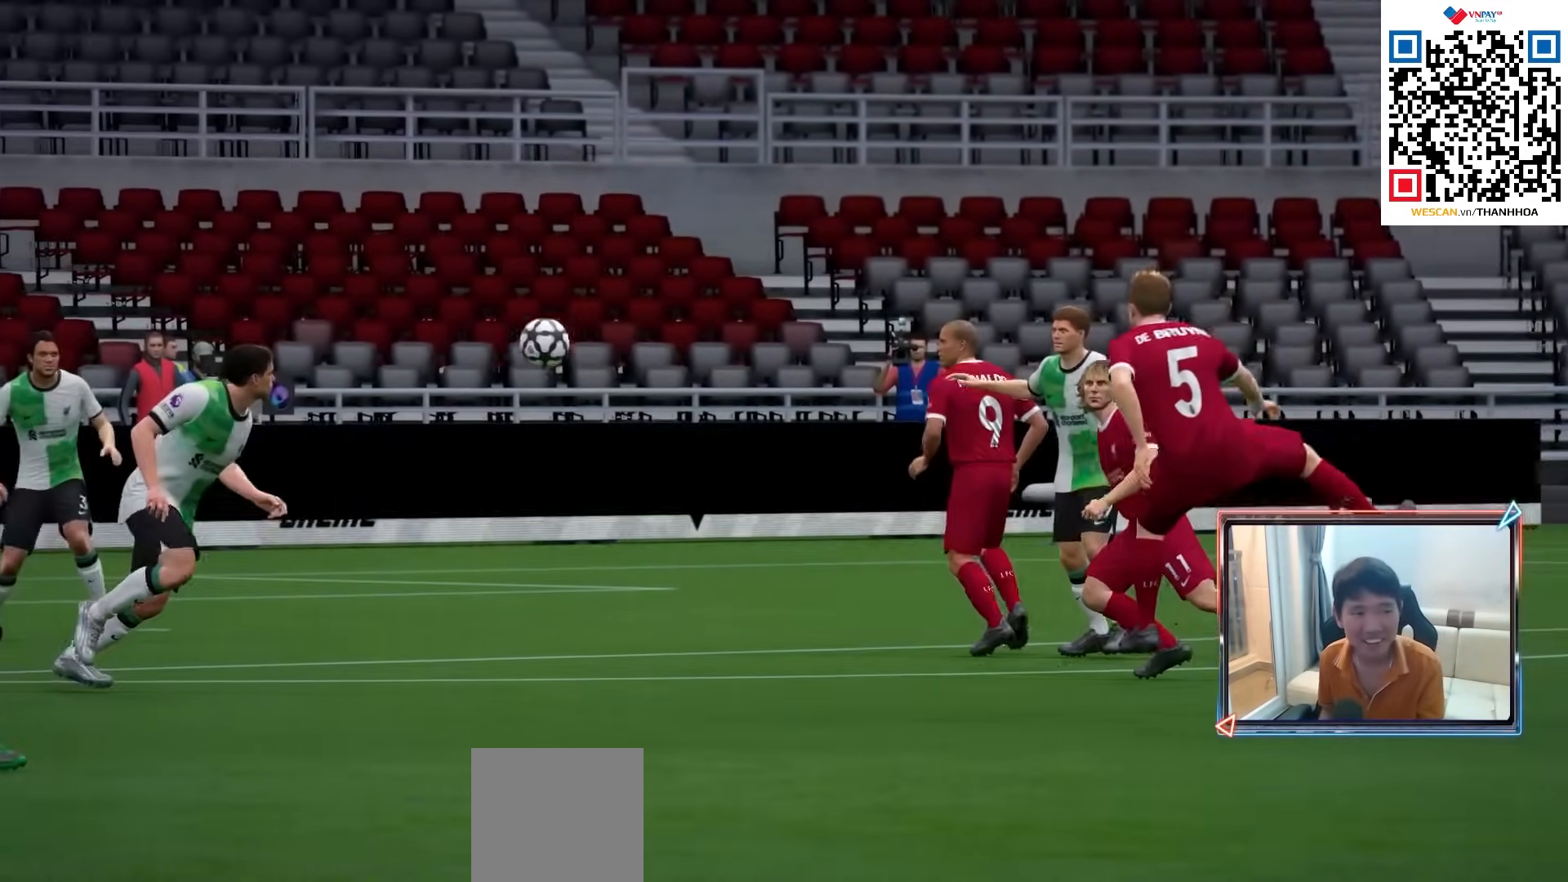
{"buttons": [], "left_stick": "center", "right_stick": "center", "events": [[83, "CROSS", "up"], [200, "CROSS", "down"], [300, "CROSS", "up"], [400, "CROSS", "down"], [483, "CROSS", "up"]]}
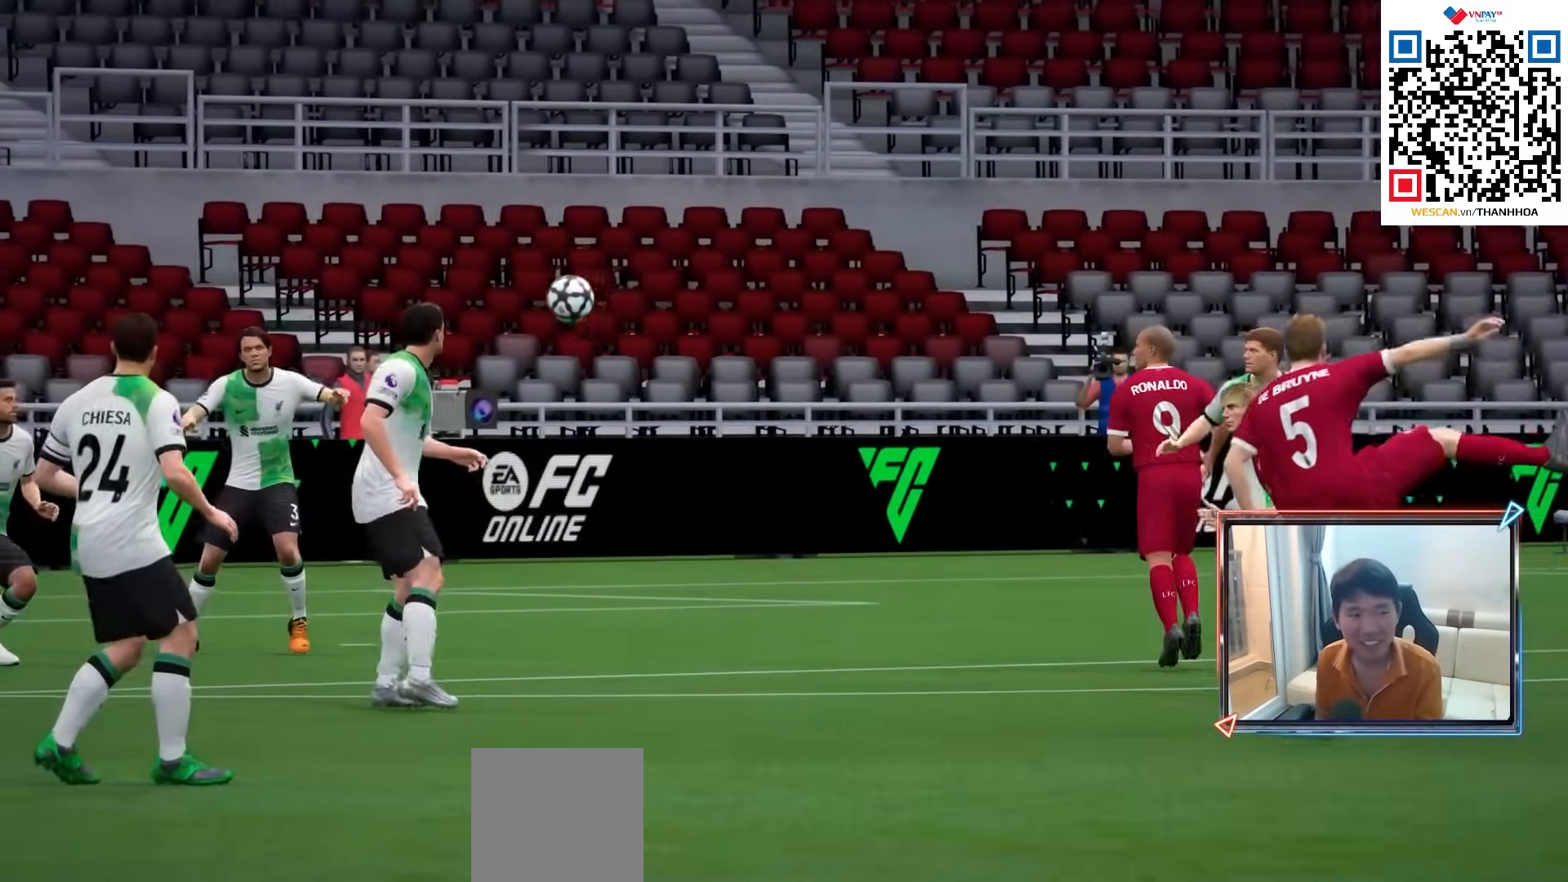
{"buttons": [], "left_stick": "center", "right_stick": "center", "events": [[67, "CROSS", "down"], [167, "CROSS", "up"], [250, "CROSS", "down"], [317, "CROSS", "up"], [383, "CROSS", "down"], [467, "CROSS", "up"]]}
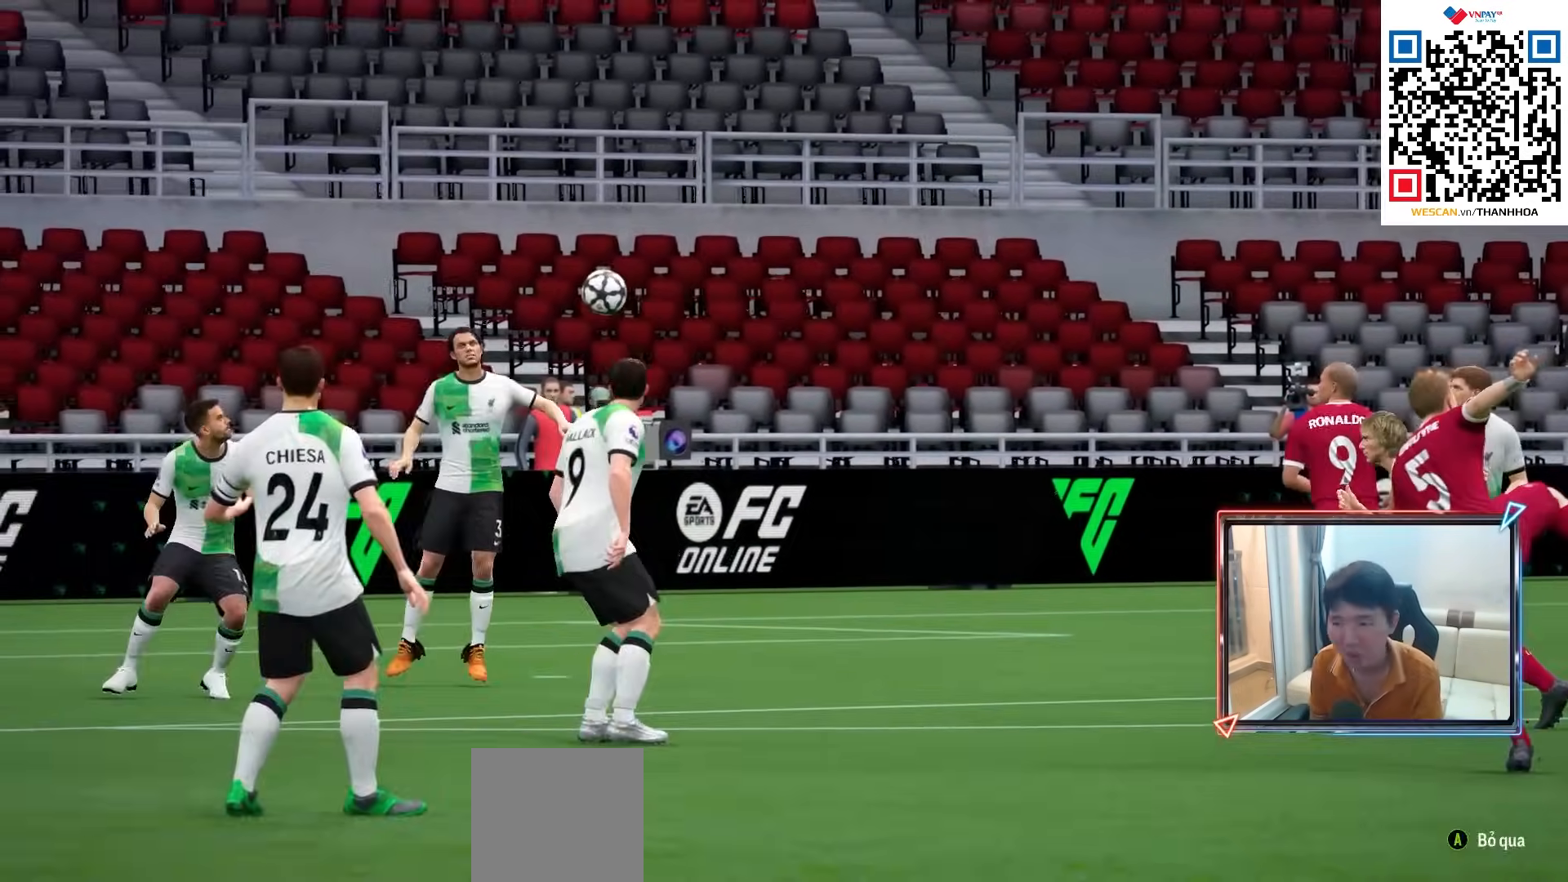
{"buttons": ["CROSS"], "left_stick": "center", "right_stick": "center", "events": [[50, "CROSS", "down"], [117, "CROSS", "up"], [183, "CROSS", "down"], [267, "CROSS", "up"], [333, "CROSS", "down"], [433, "CROSS", "up"], [500, "CROSS", "down"]]}